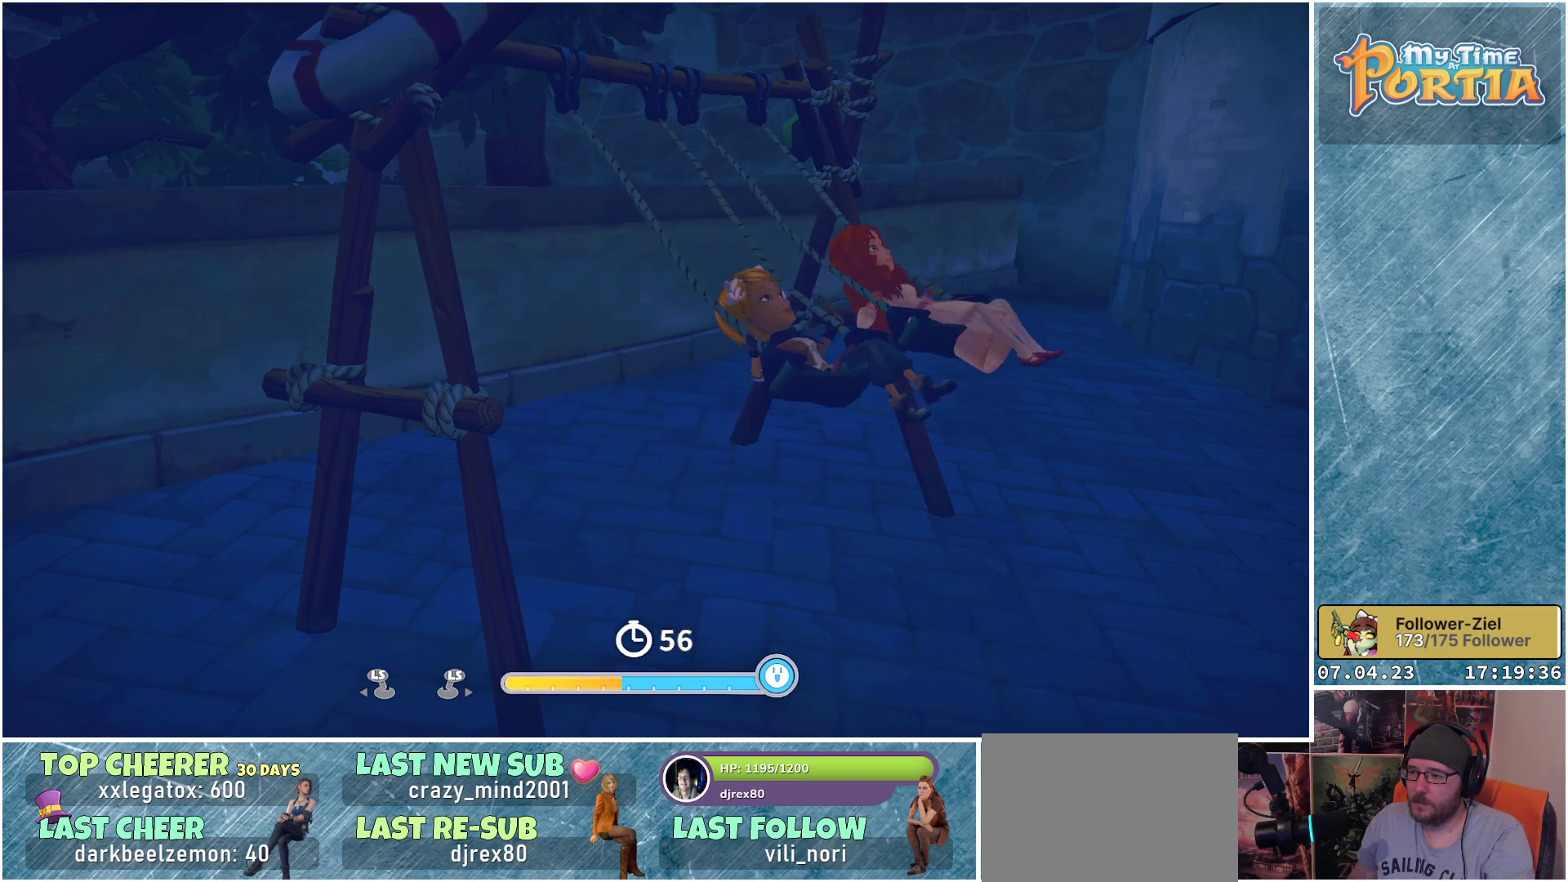
Gameplay with a controller (Xbox layout); each line is a JSON object with the inputs held at the frame after it. "events" lists button and stick changes between this image and that frame as [ms after this image, input, new state], when the widget could be followed in between. Not read: R3.
{"buttons": [], "left_stick": "up-left", "right_stick": "center", "events": [[433, "left_stick", "up-left"]]}
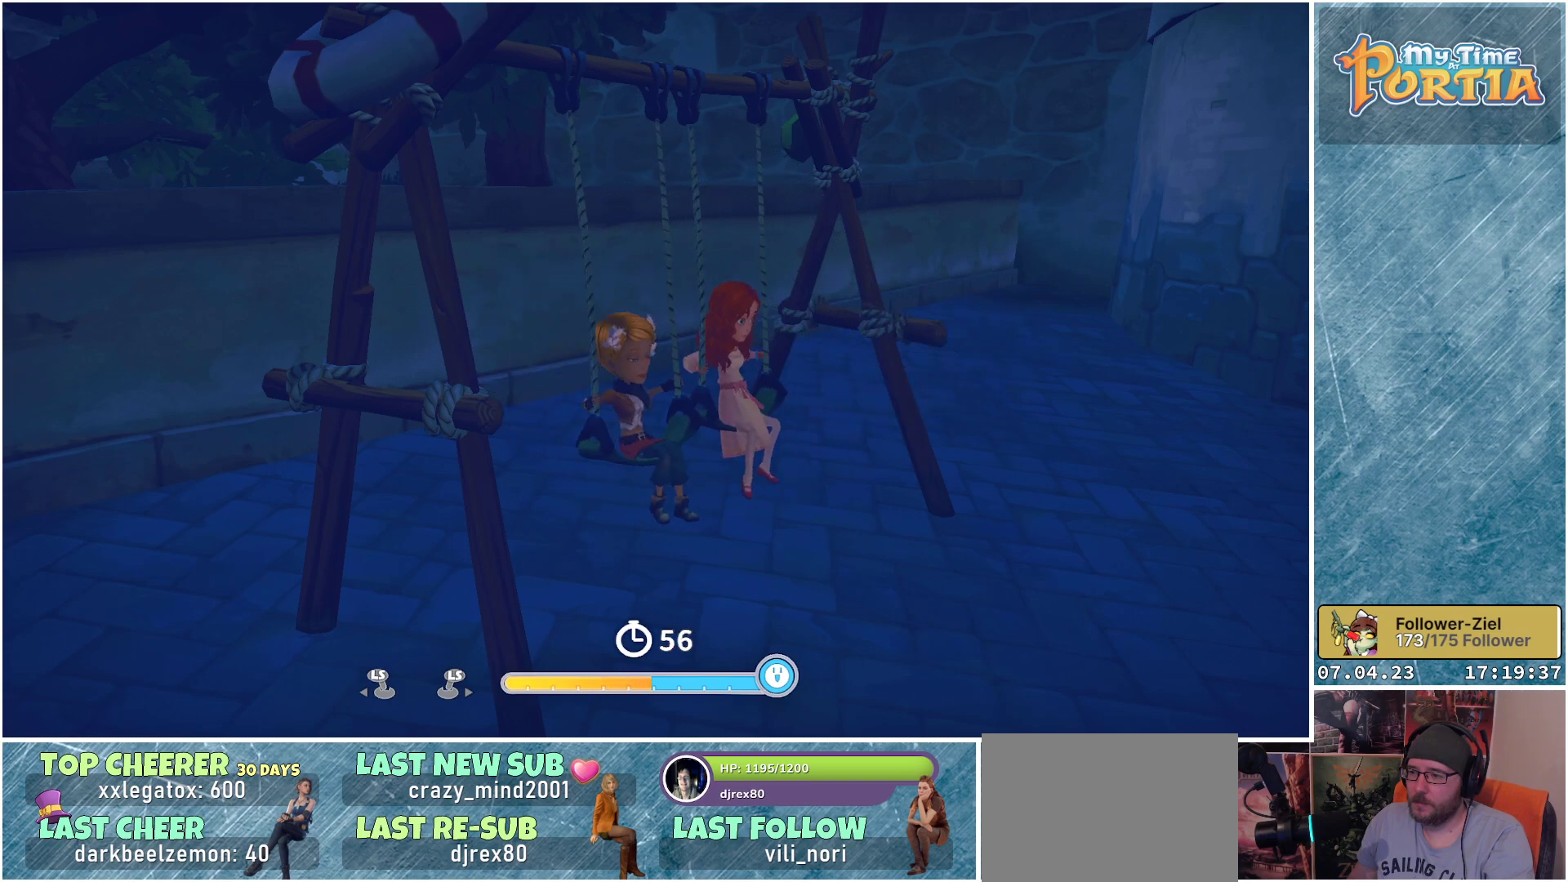
{"buttons": [], "left_stick": "up-left", "right_stick": "center", "events": []}
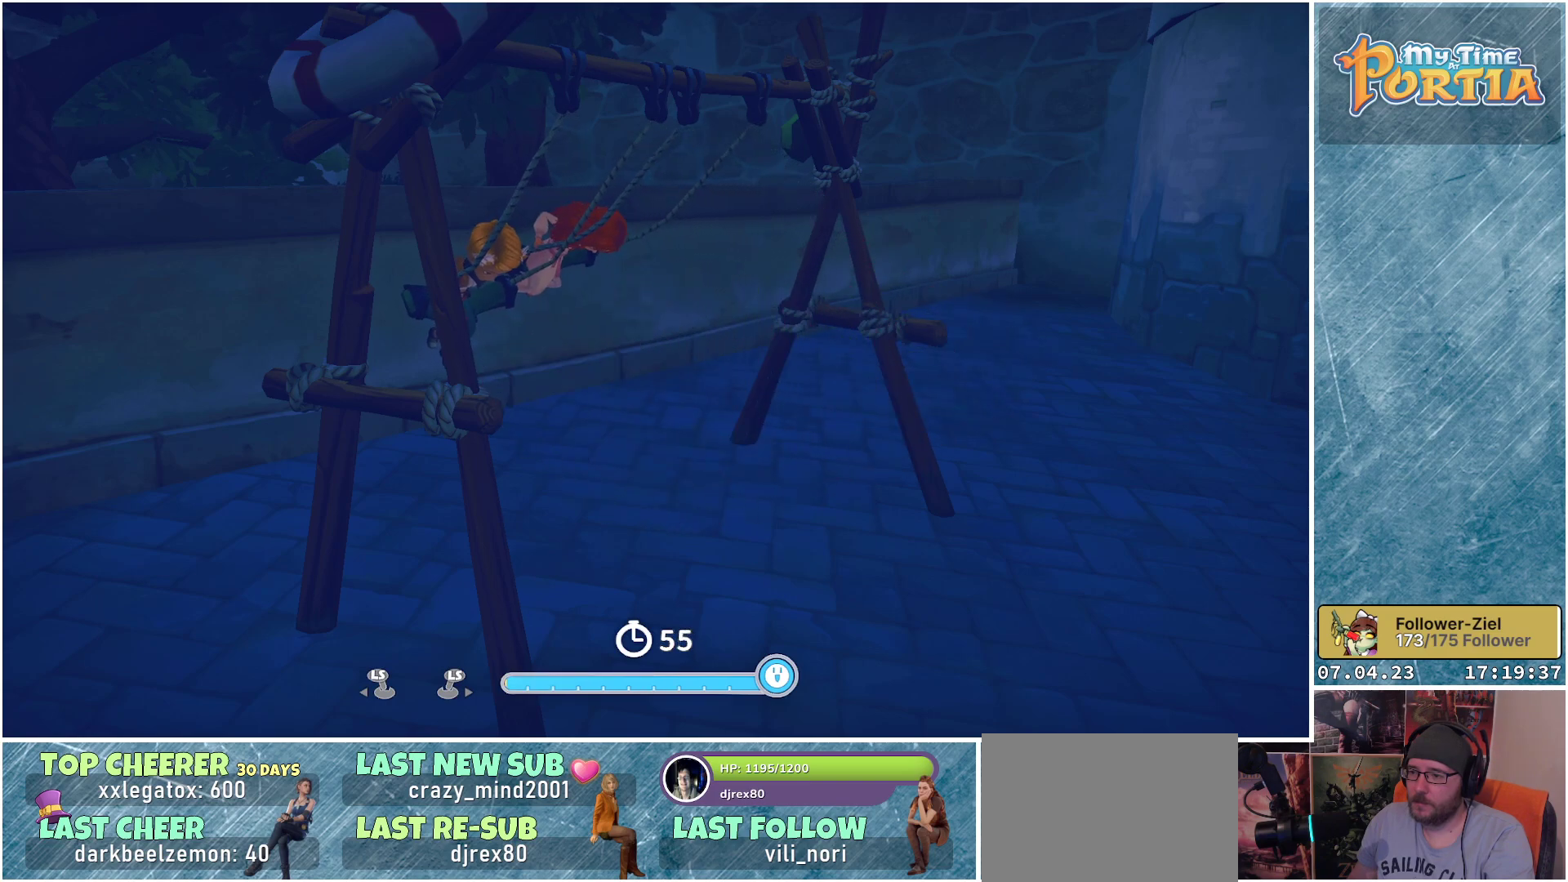
{"buttons": [], "left_stick": "right", "right_stick": "center", "events": [[83, "left_stick", "center"], [350, "left_stick", "right"]]}
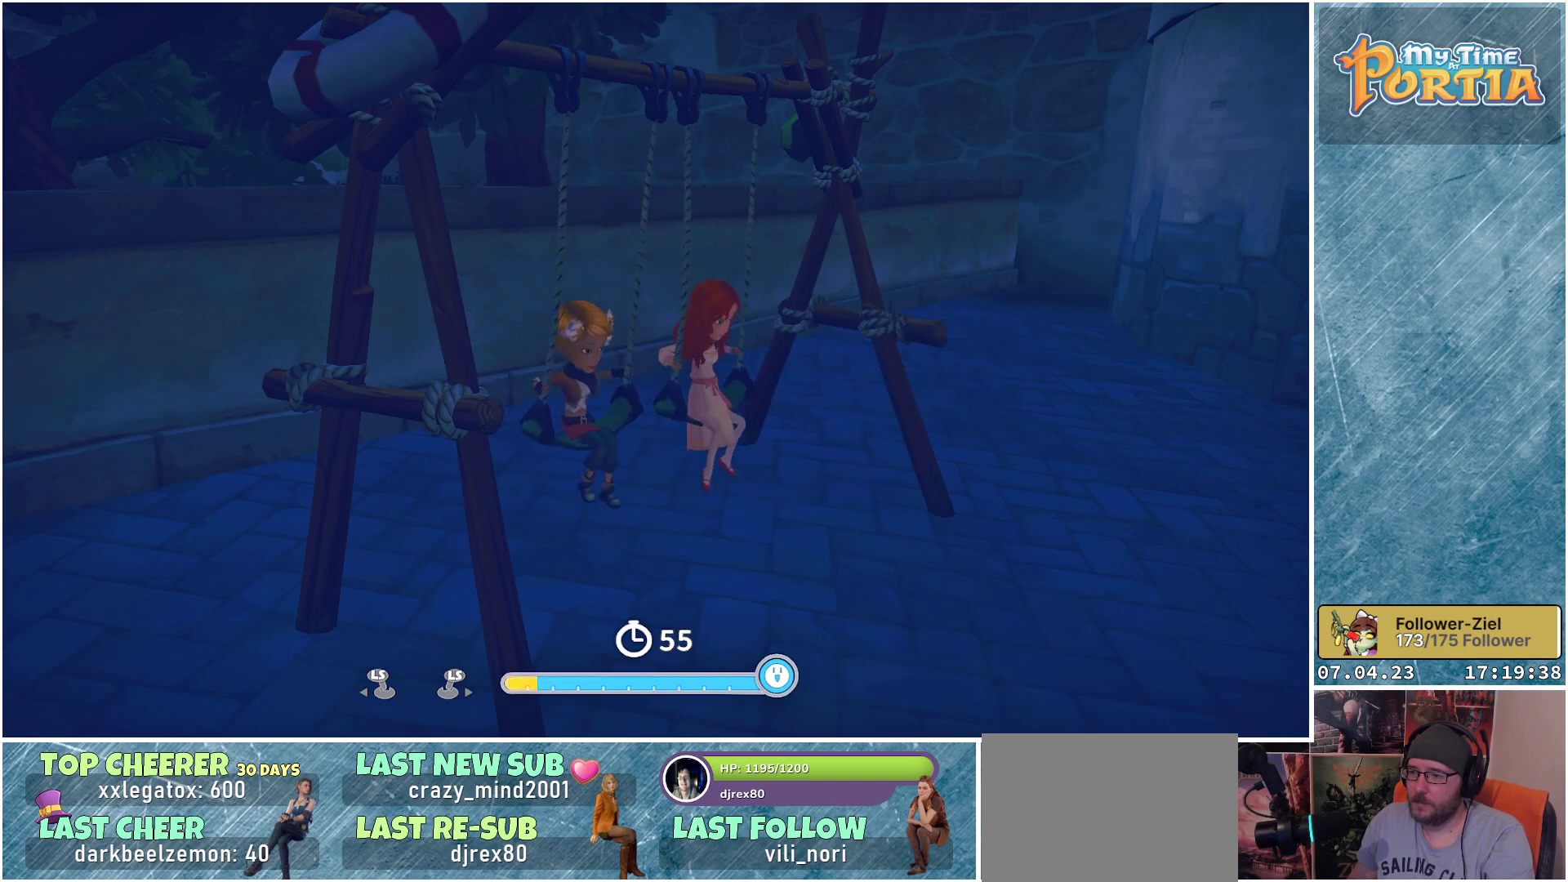
{"buttons": [], "left_stick": "center", "right_stick": "center", "events": [[33, "left_stick", "center"]]}
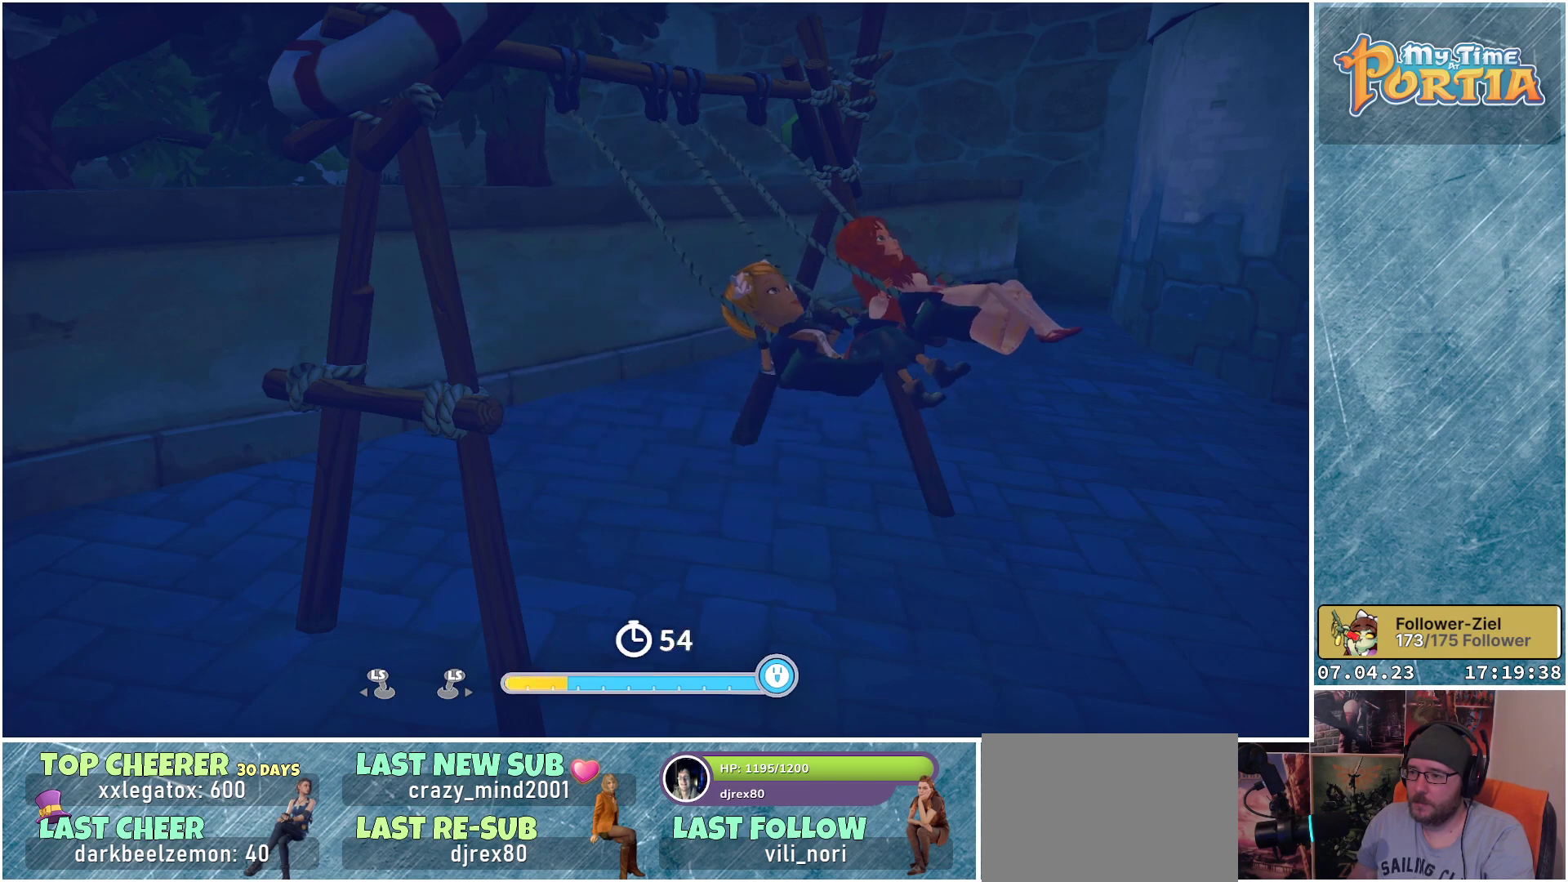
{"buttons": [], "left_stick": "up-left", "right_stick": "center", "events": [[333, "left_stick", "up-left"]]}
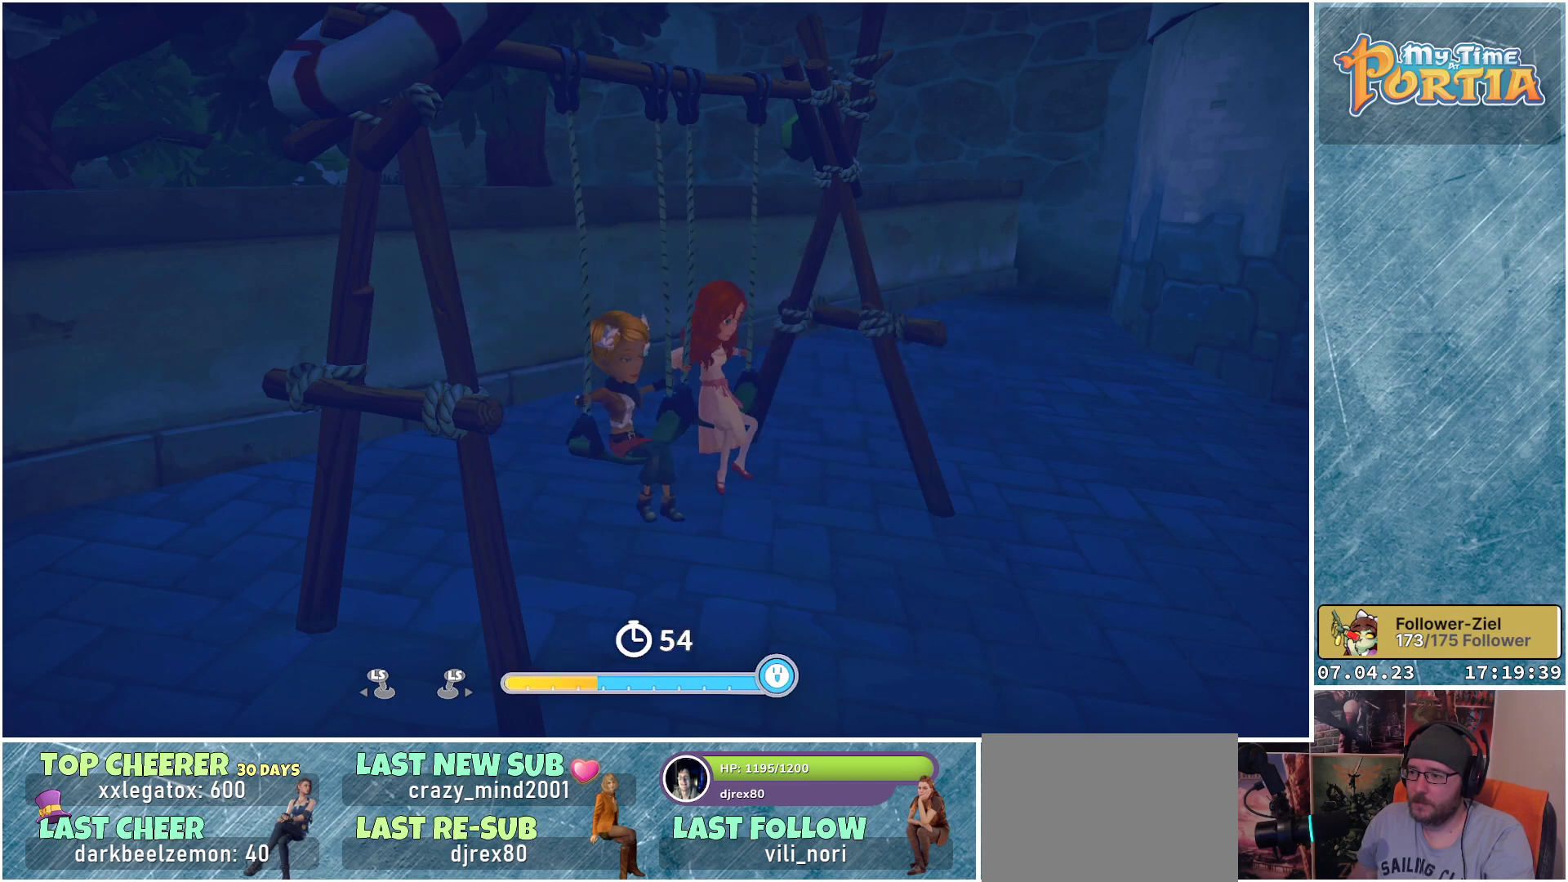
{"buttons": [], "left_stick": "center", "right_stick": "center", "events": [[250, "left_stick", "center"]]}
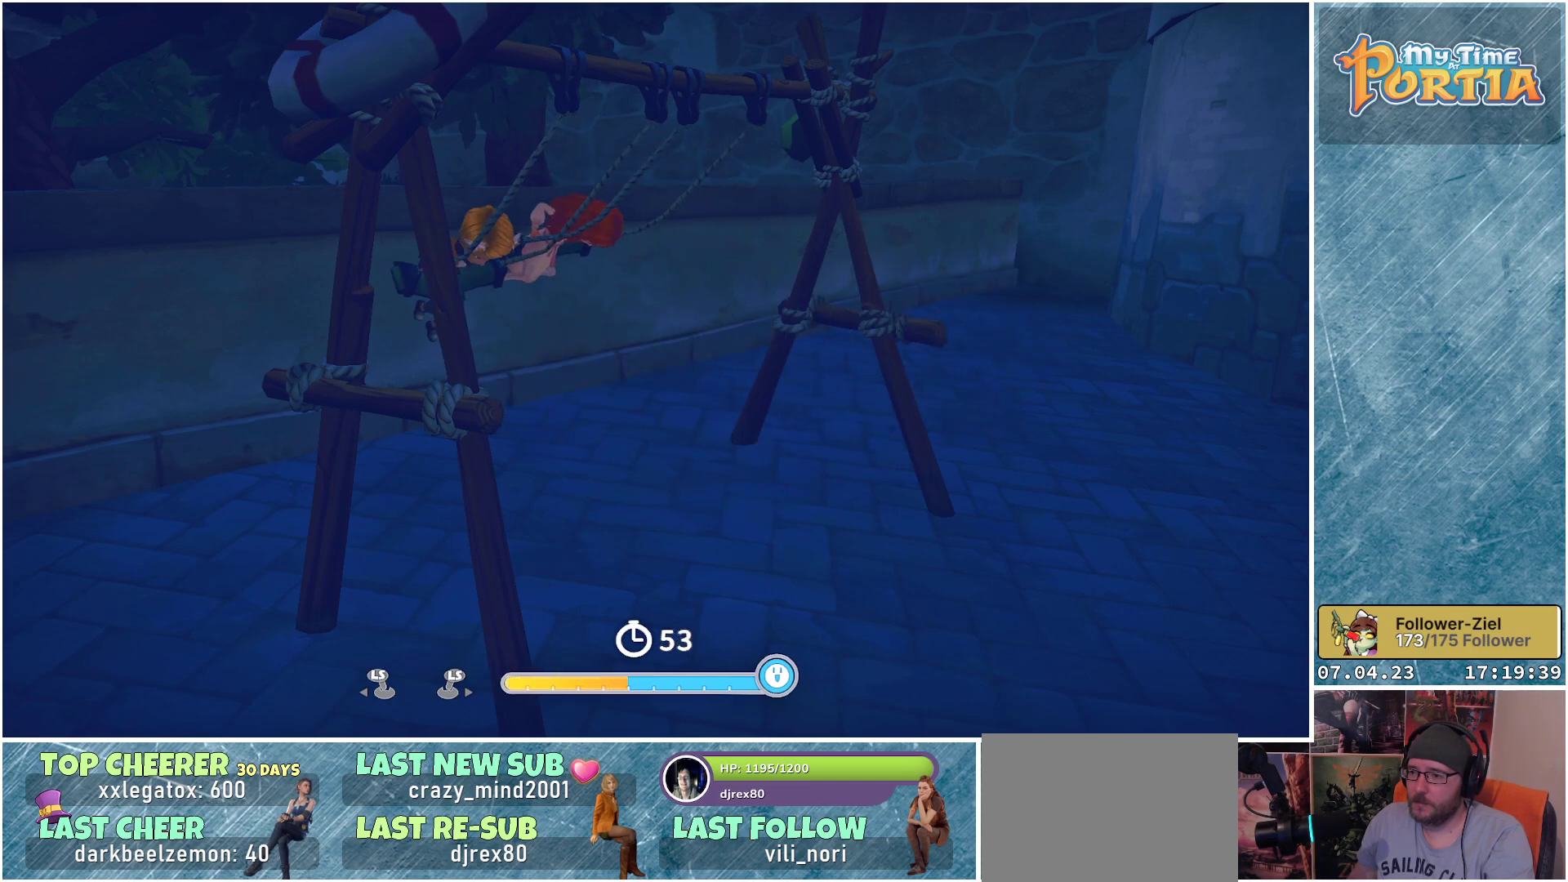
{"buttons": [], "left_stick": "center", "right_stick": "center", "events": []}
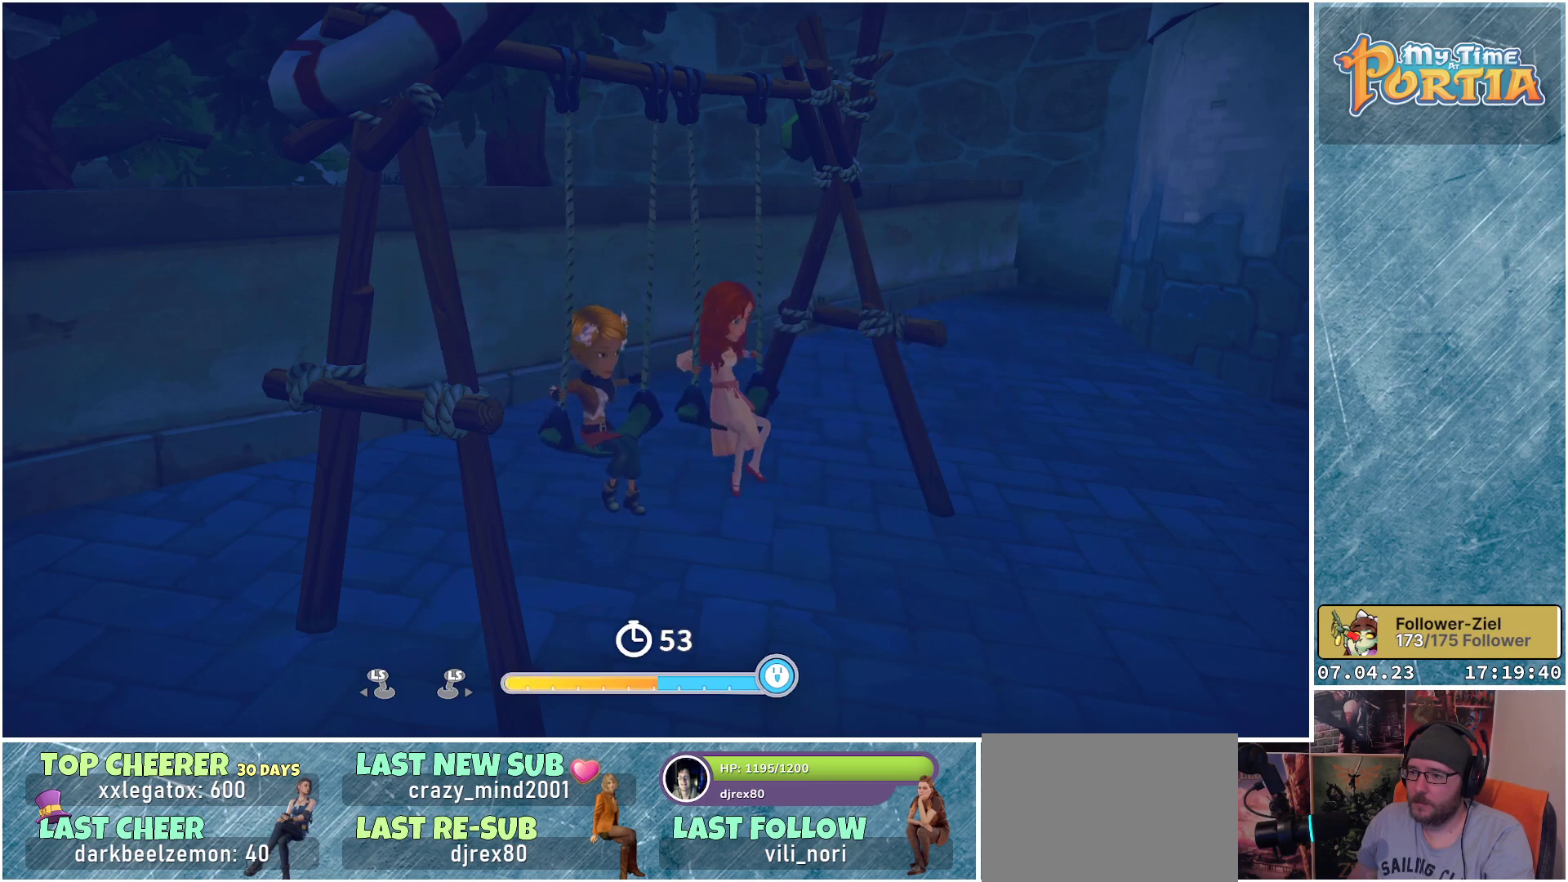
{"buttons": [], "left_stick": "center", "right_stick": "center", "events": []}
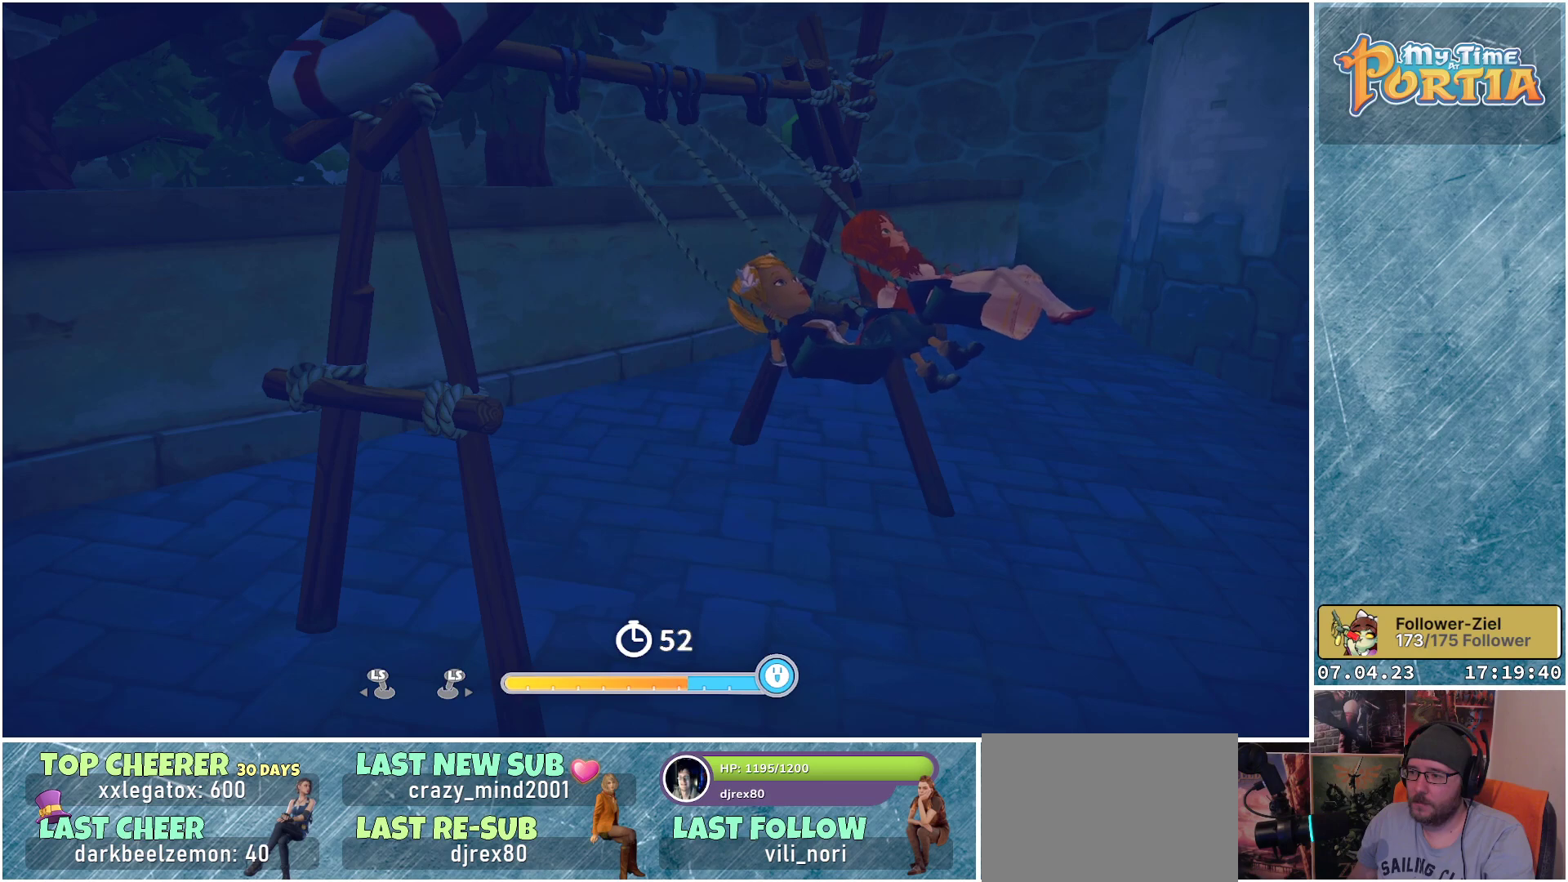
{"buttons": [], "left_stick": "up-left", "right_stick": "center", "events": [[367, "left_stick", "up-left"]]}
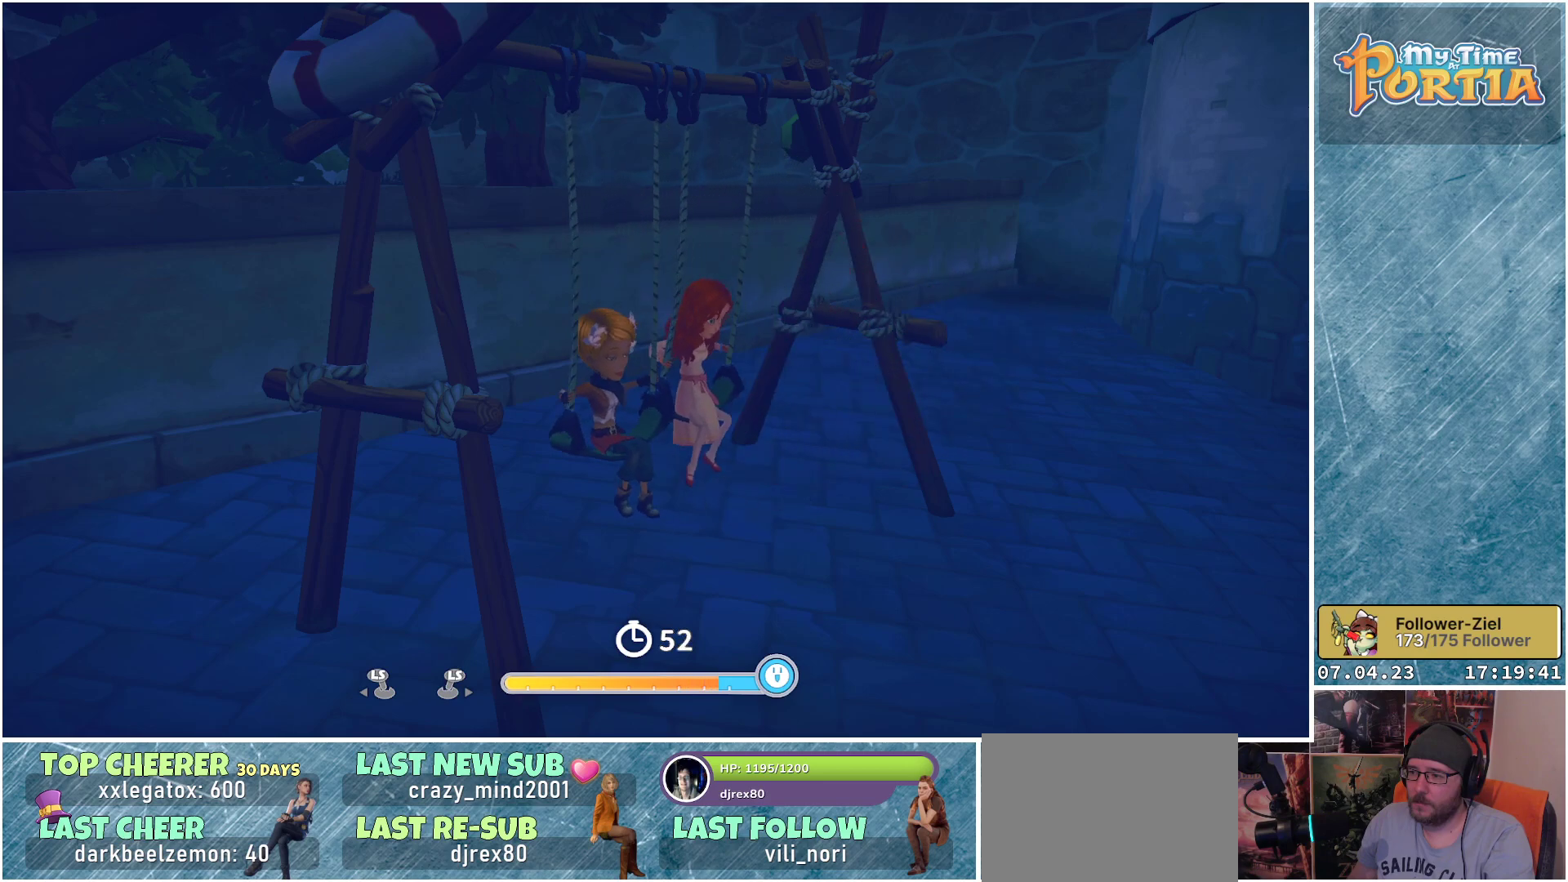
{"buttons": [], "left_stick": "center", "right_stick": "center", "events": [[267, "left_stick", "center"]]}
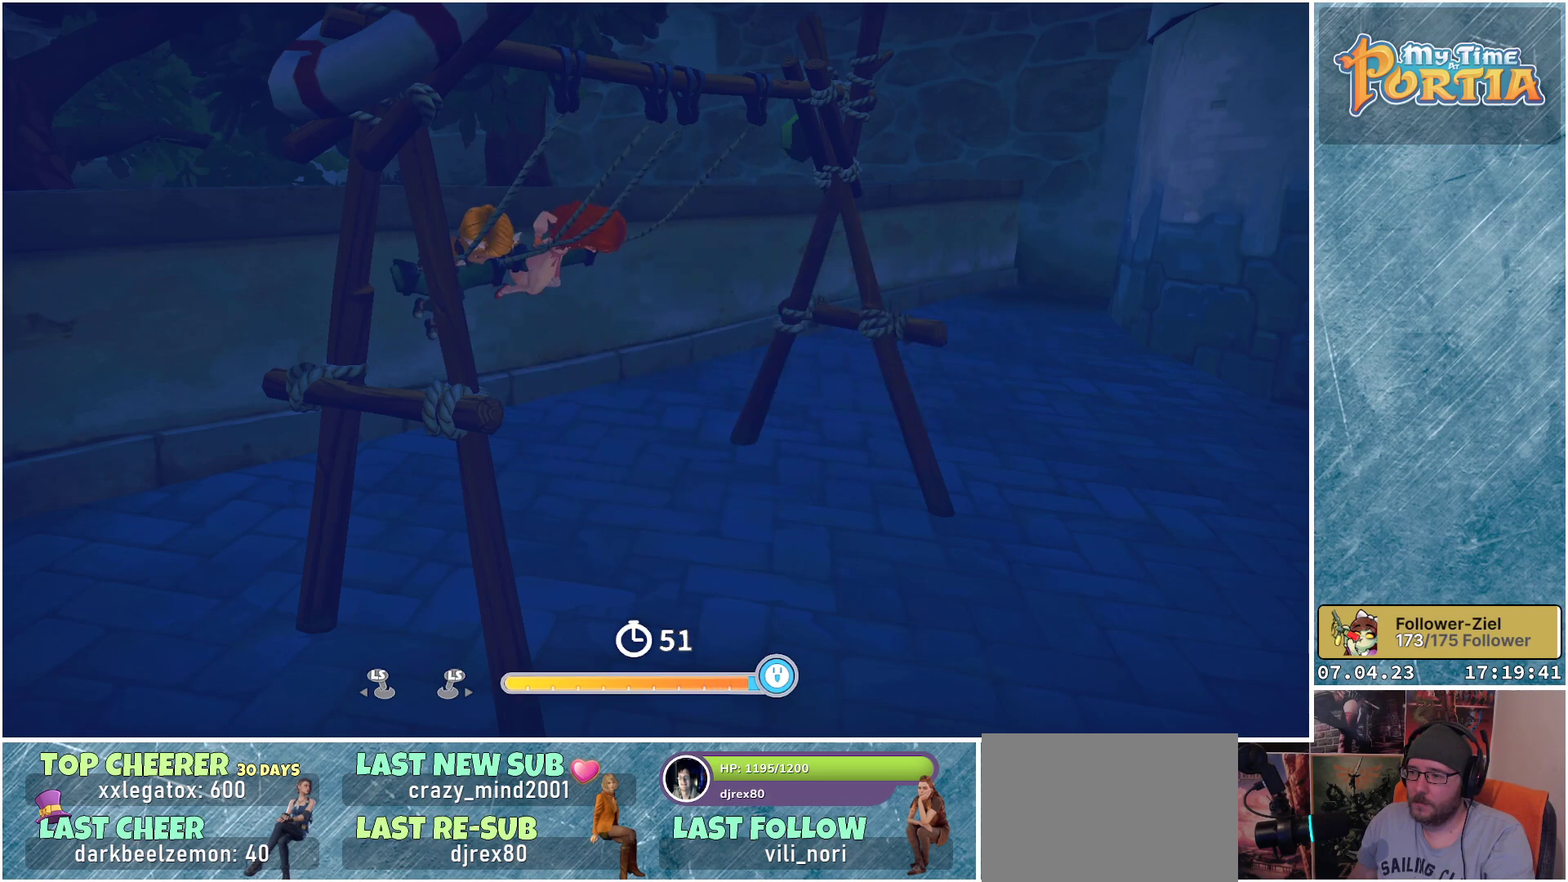
{"buttons": [], "left_stick": "center", "right_stick": "center", "events": []}
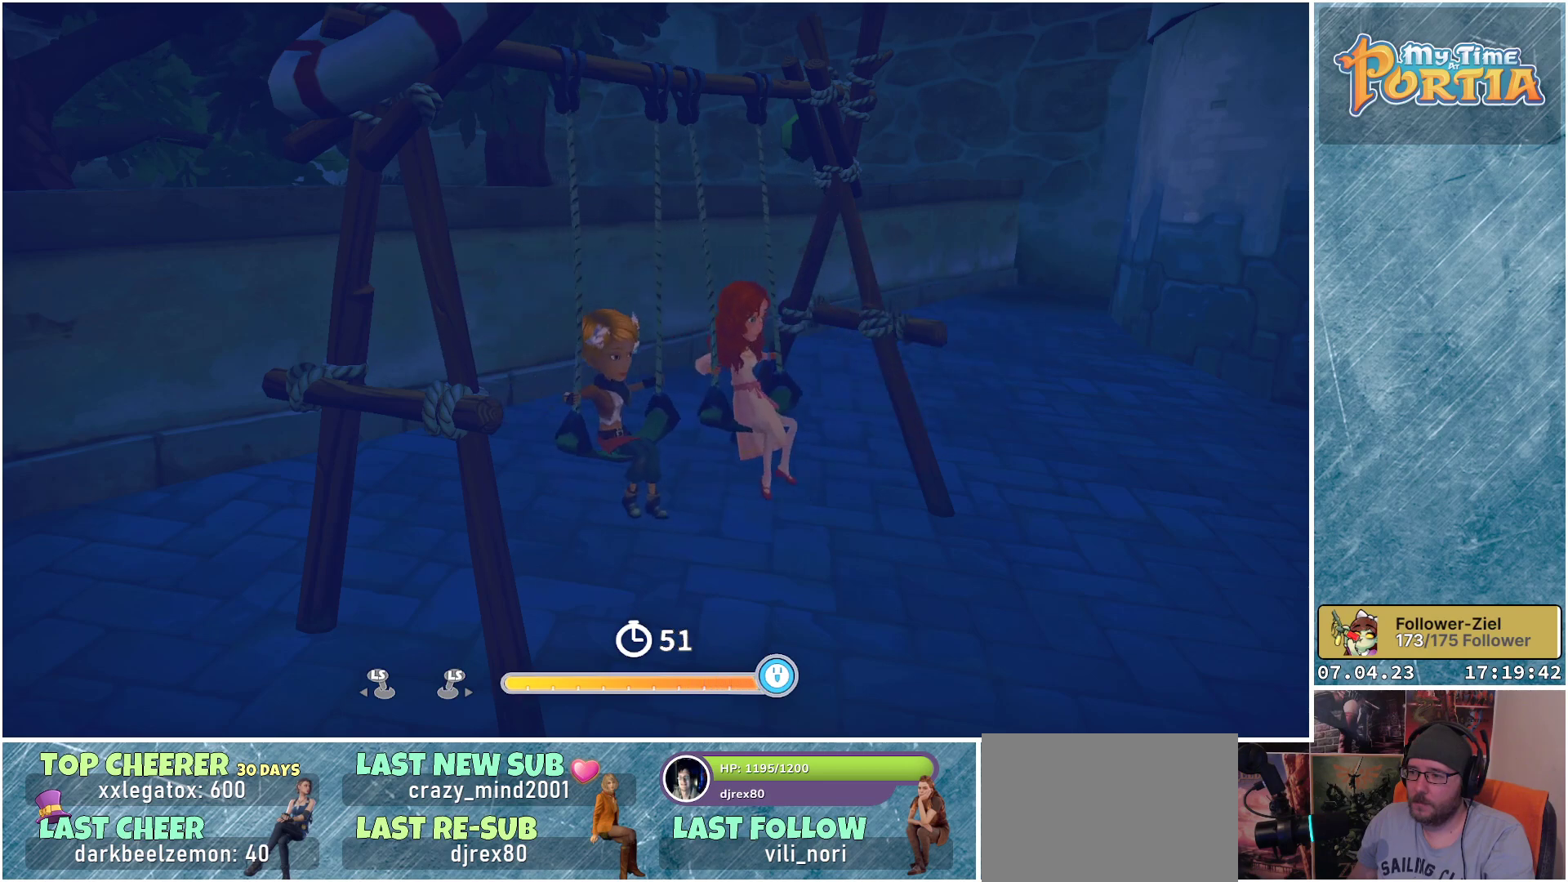
{"buttons": [], "left_stick": "center", "right_stick": "center", "events": []}
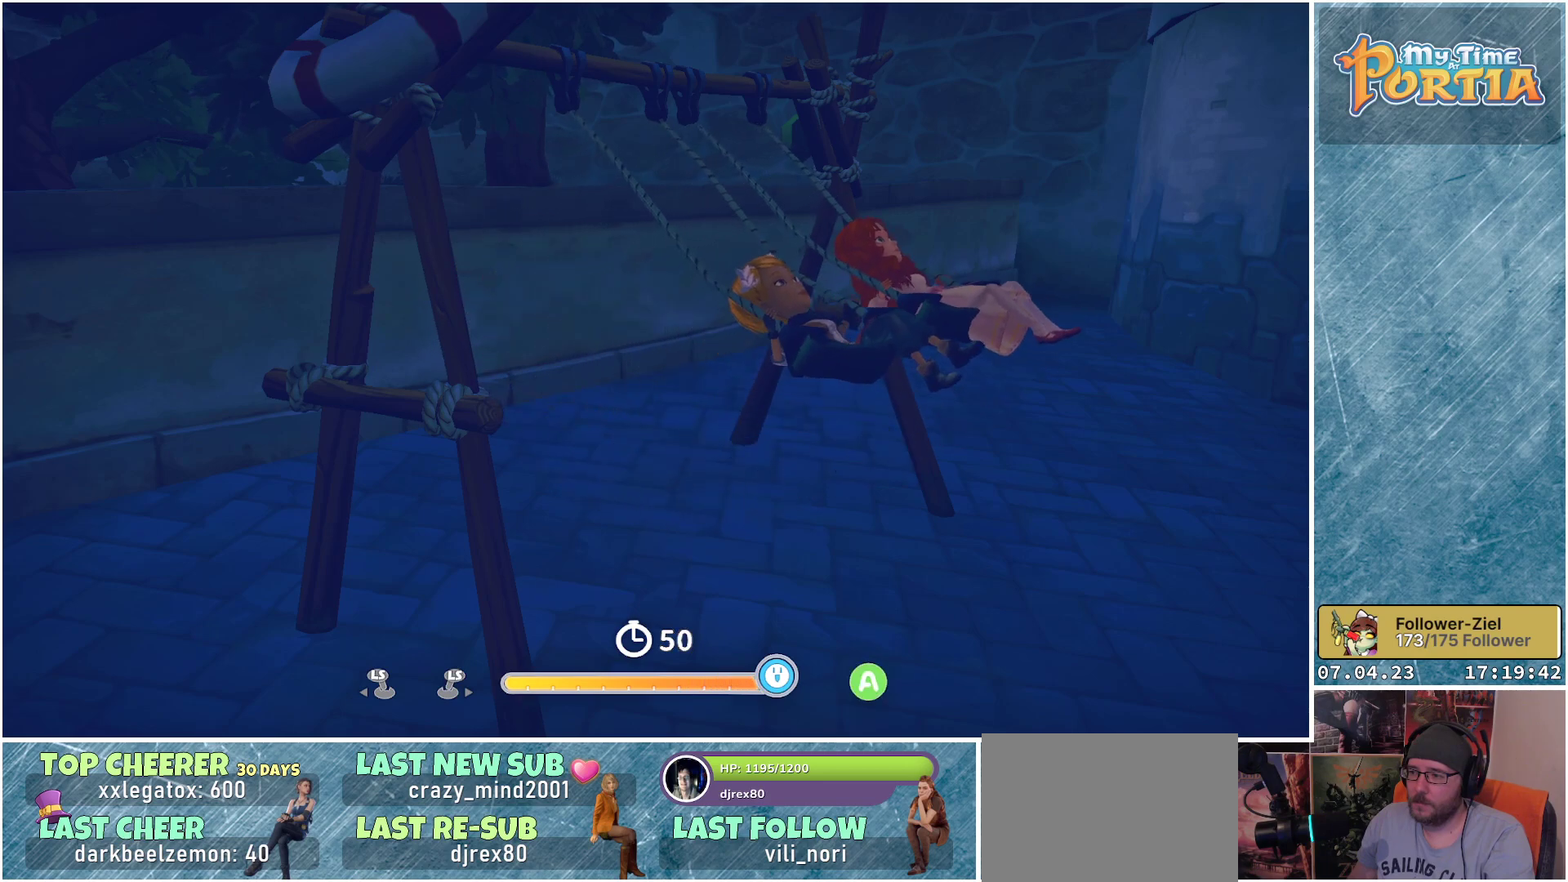
{"buttons": [], "left_stick": "center", "right_stick": "center", "events": [[250, "A", "down"], [333, "A", "up"]]}
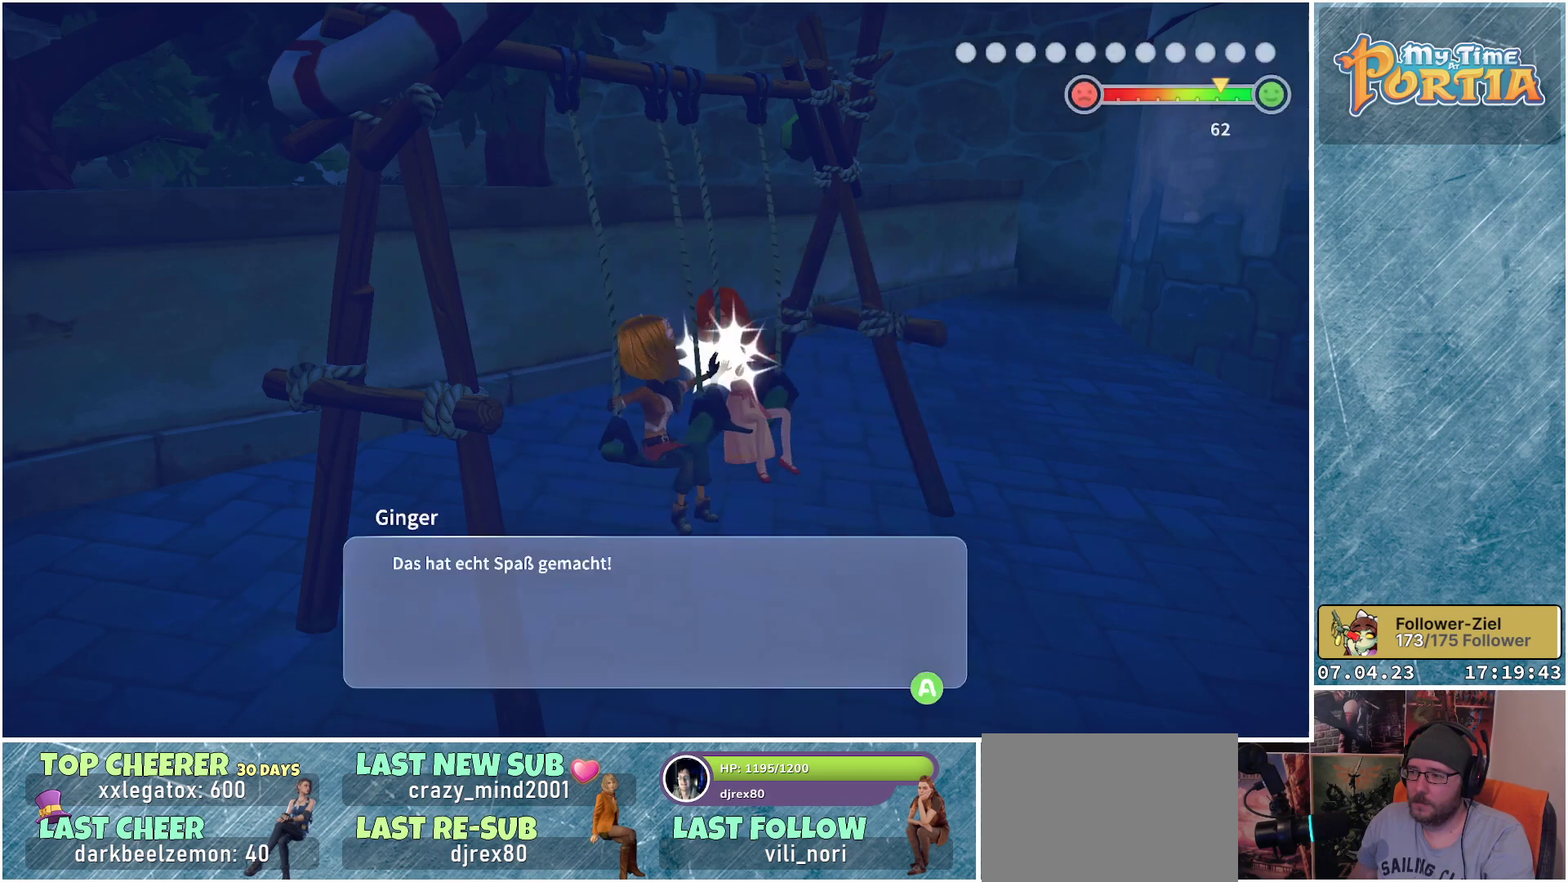
{"buttons": [], "left_stick": "center", "right_stick": "center", "events": []}
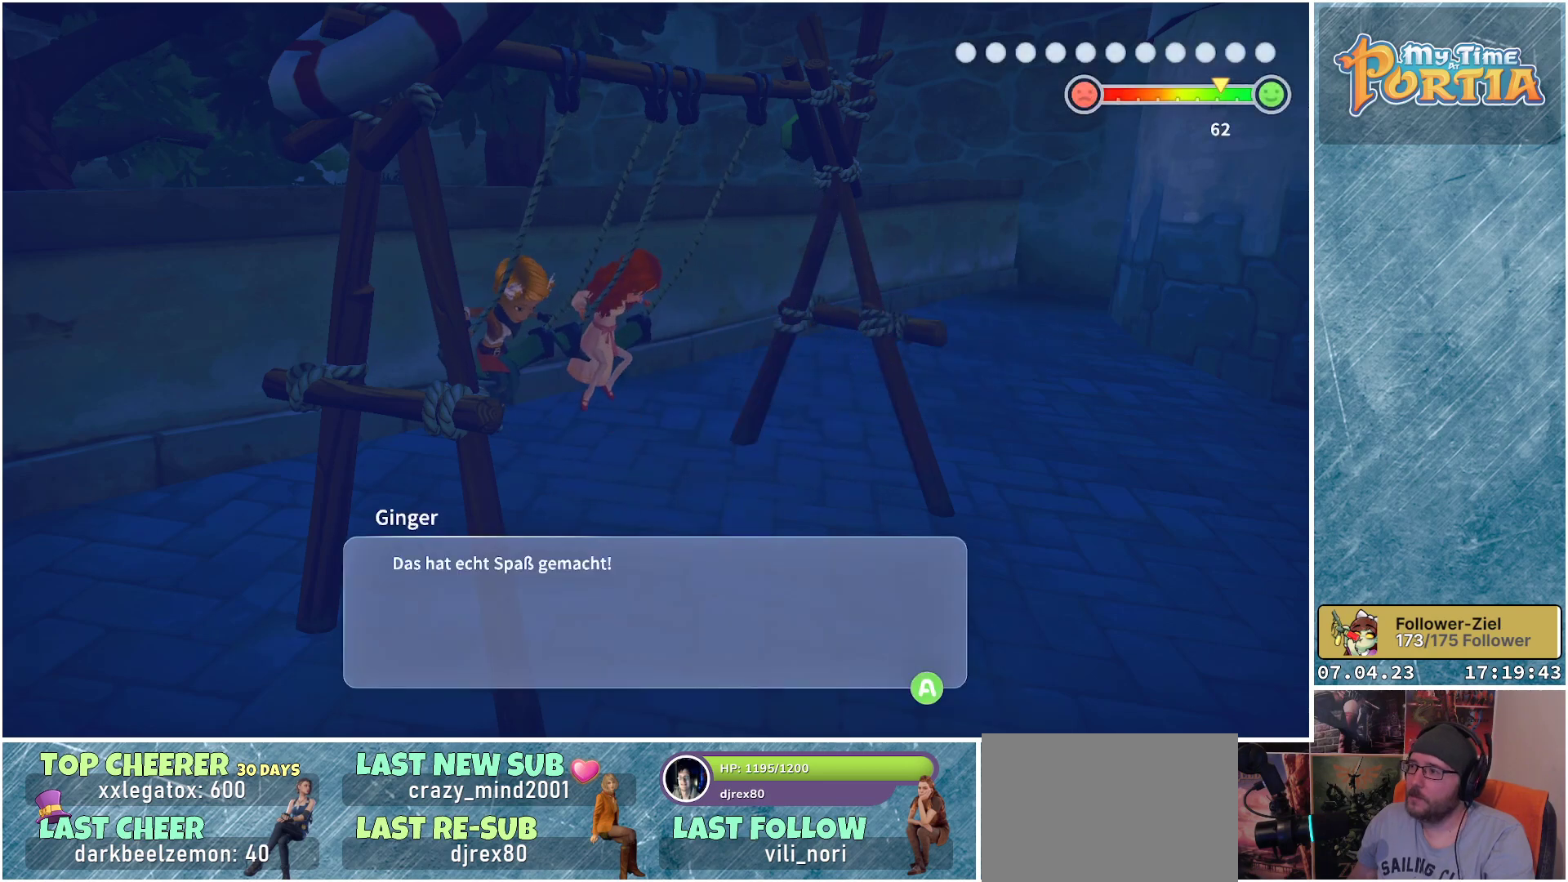
{"buttons": [], "left_stick": "center", "right_stick": "center", "events": [[217, "A", "down"], [317, "A", "up"]]}
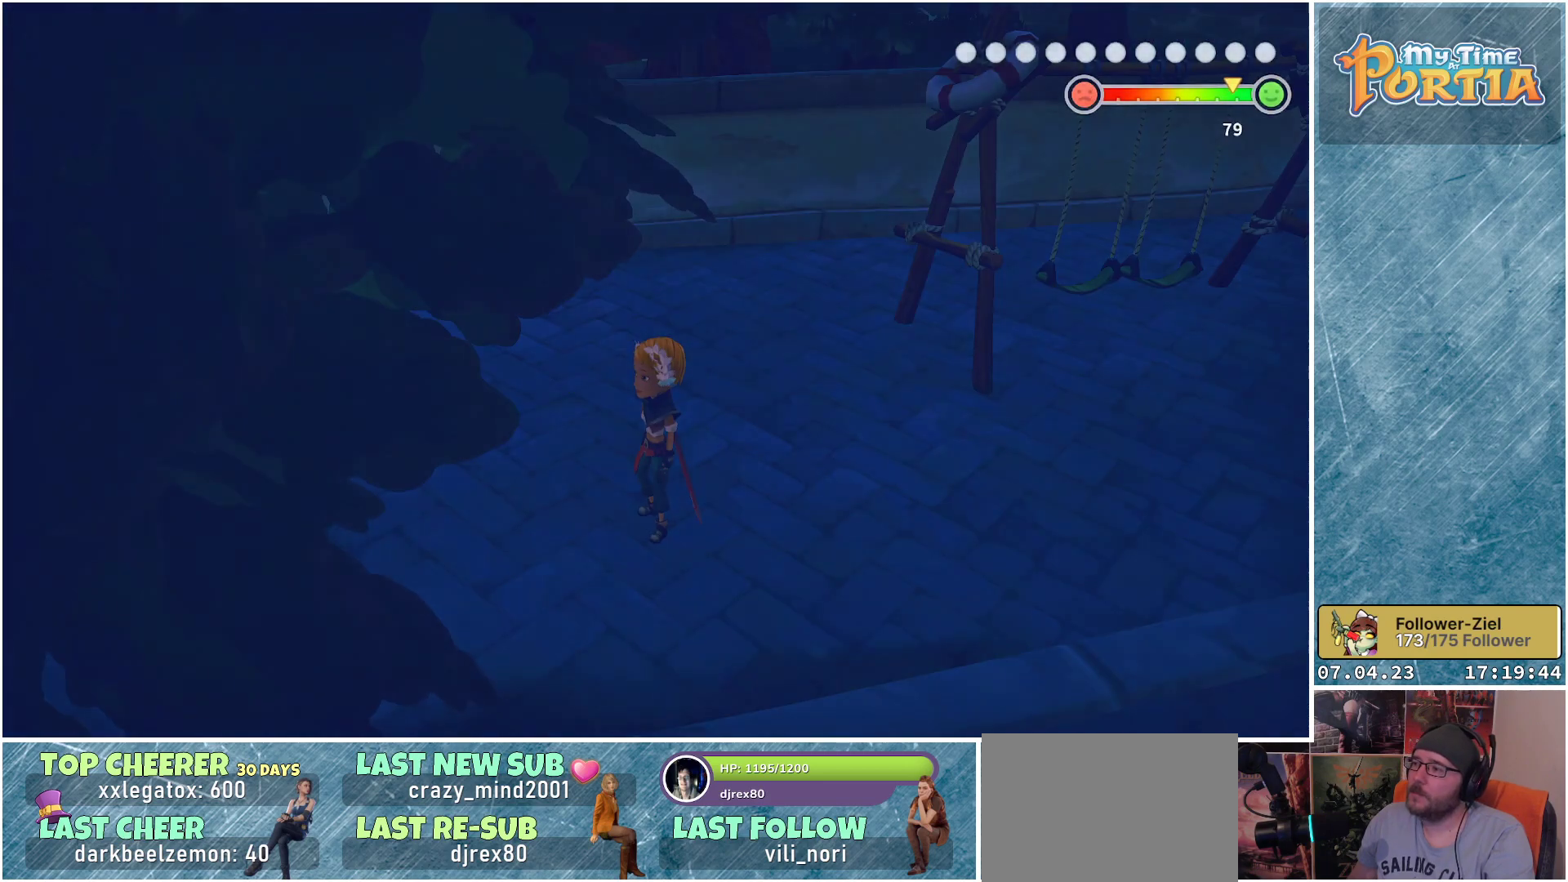
{"buttons": [], "left_stick": "center", "right_stick": "center", "events": []}
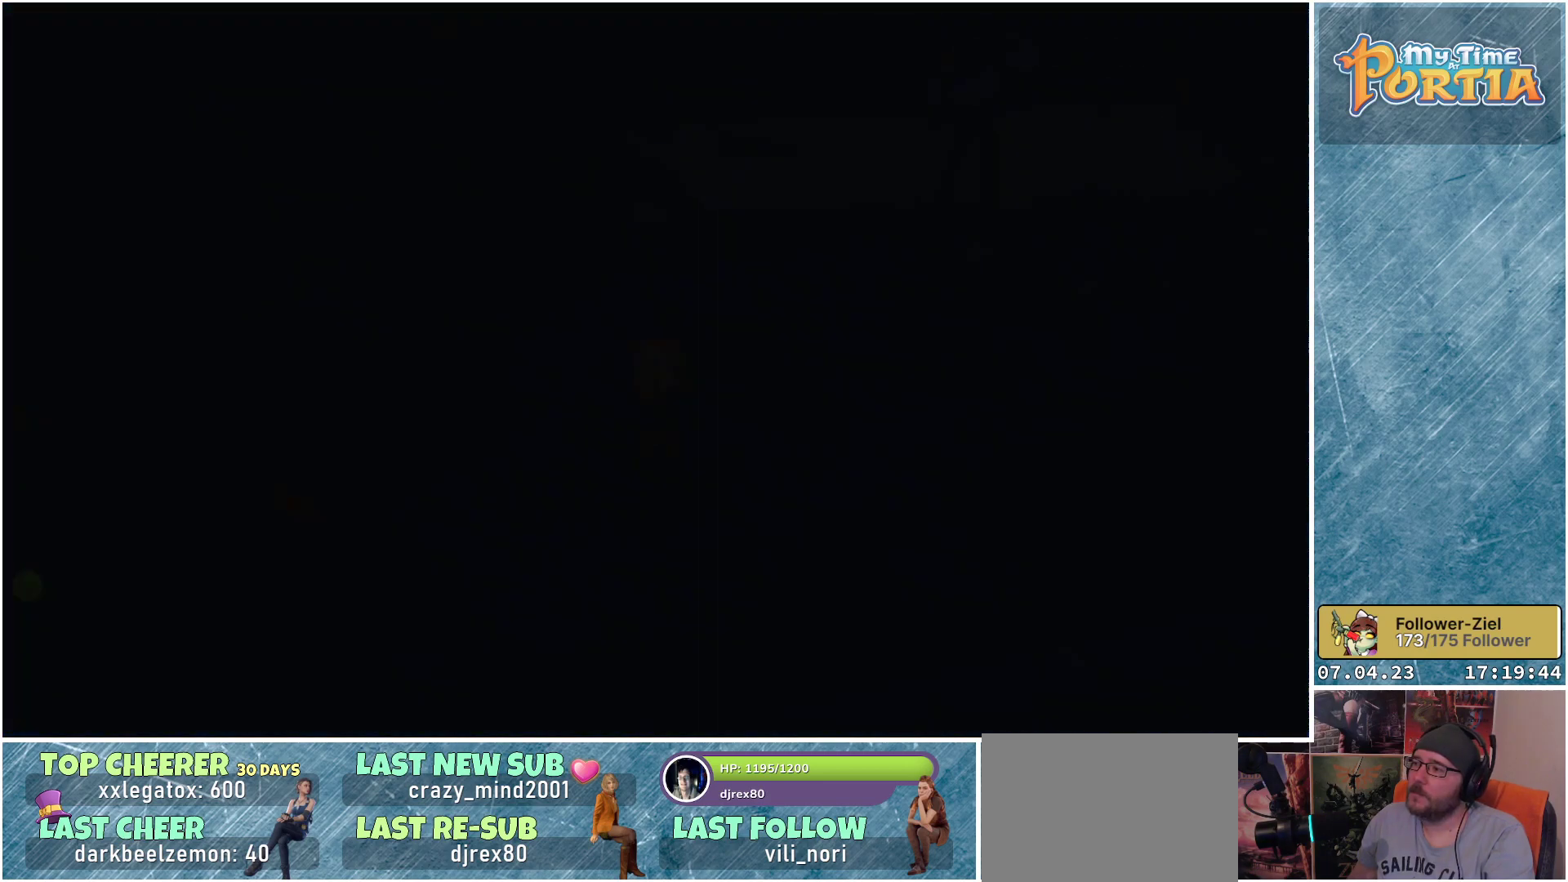
{"buttons": [], "left_stick": "center", "right_stick": "center", "events": []}
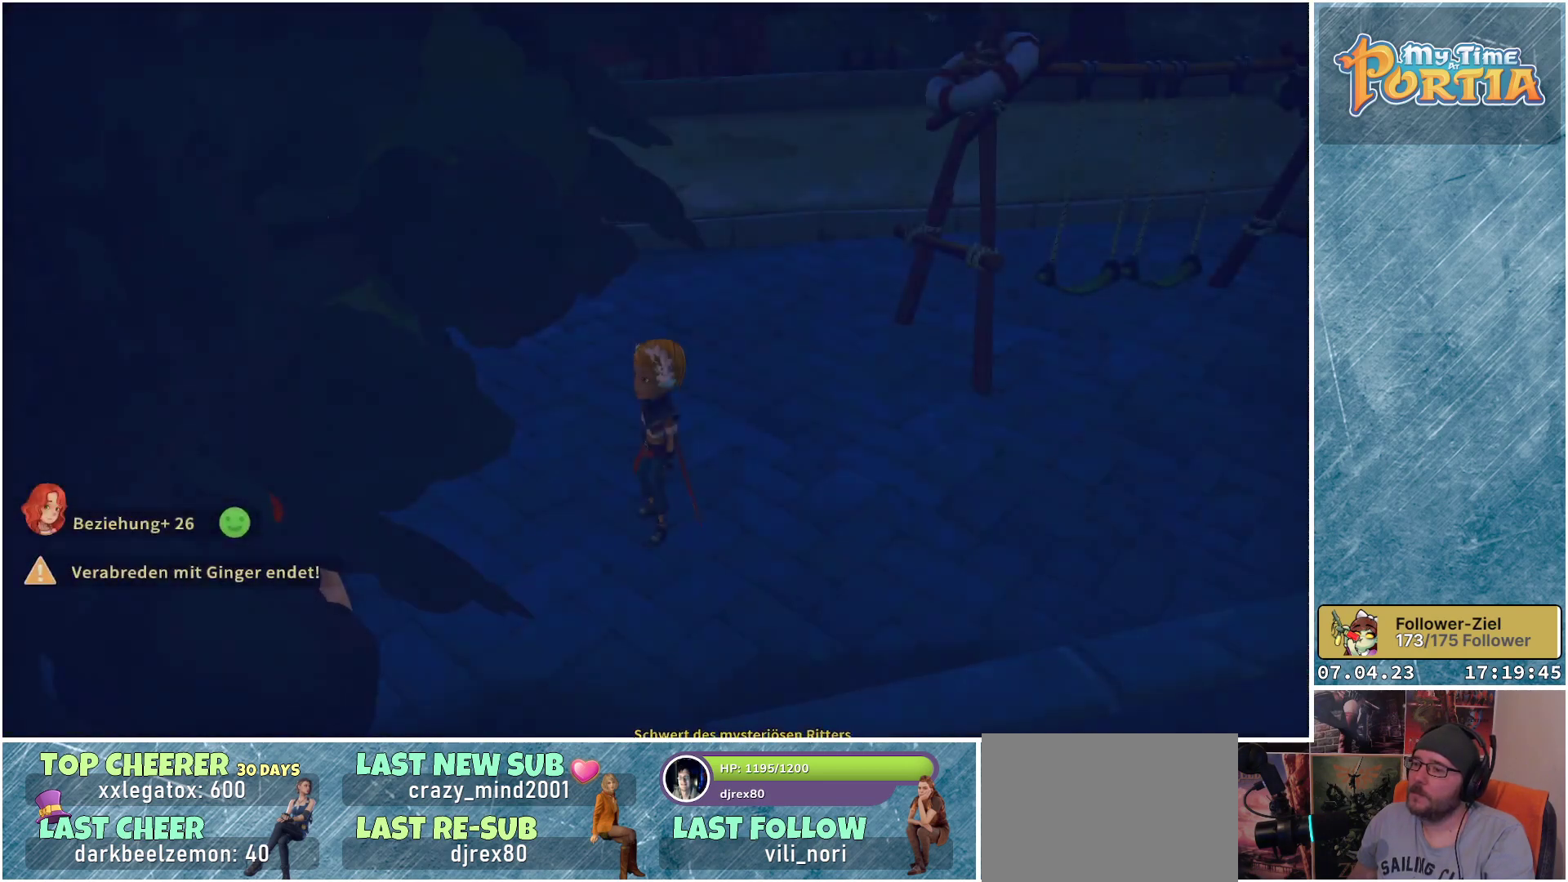
{"buttons": [], "left_stick": "center", "right_stick": "center", "events": []}
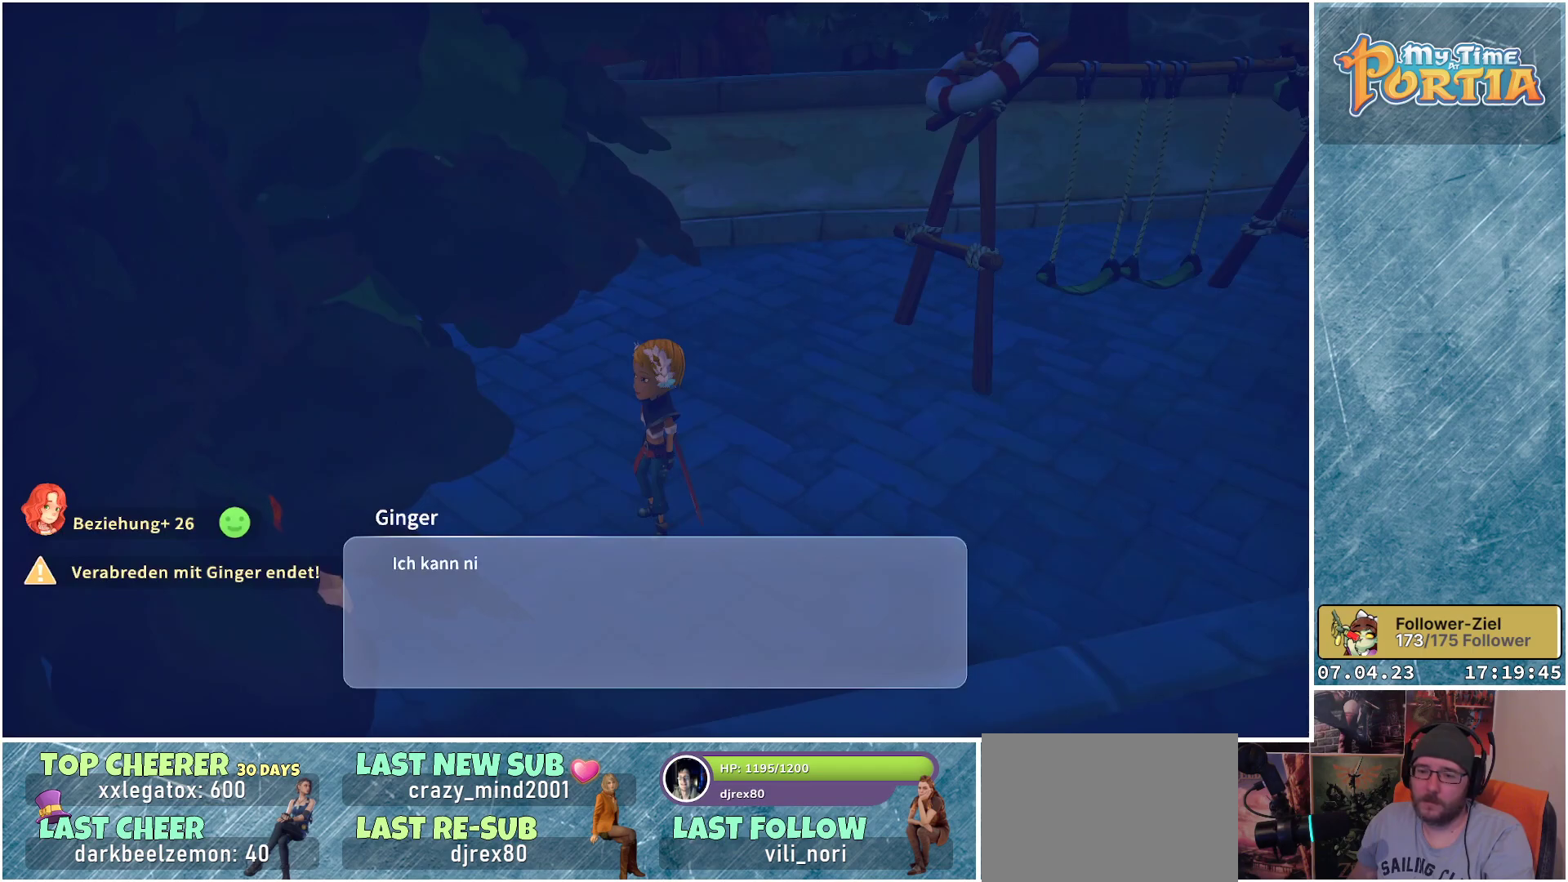
{"buttons": [], "left_stick": "center", "right_stick": "center", "events": []}
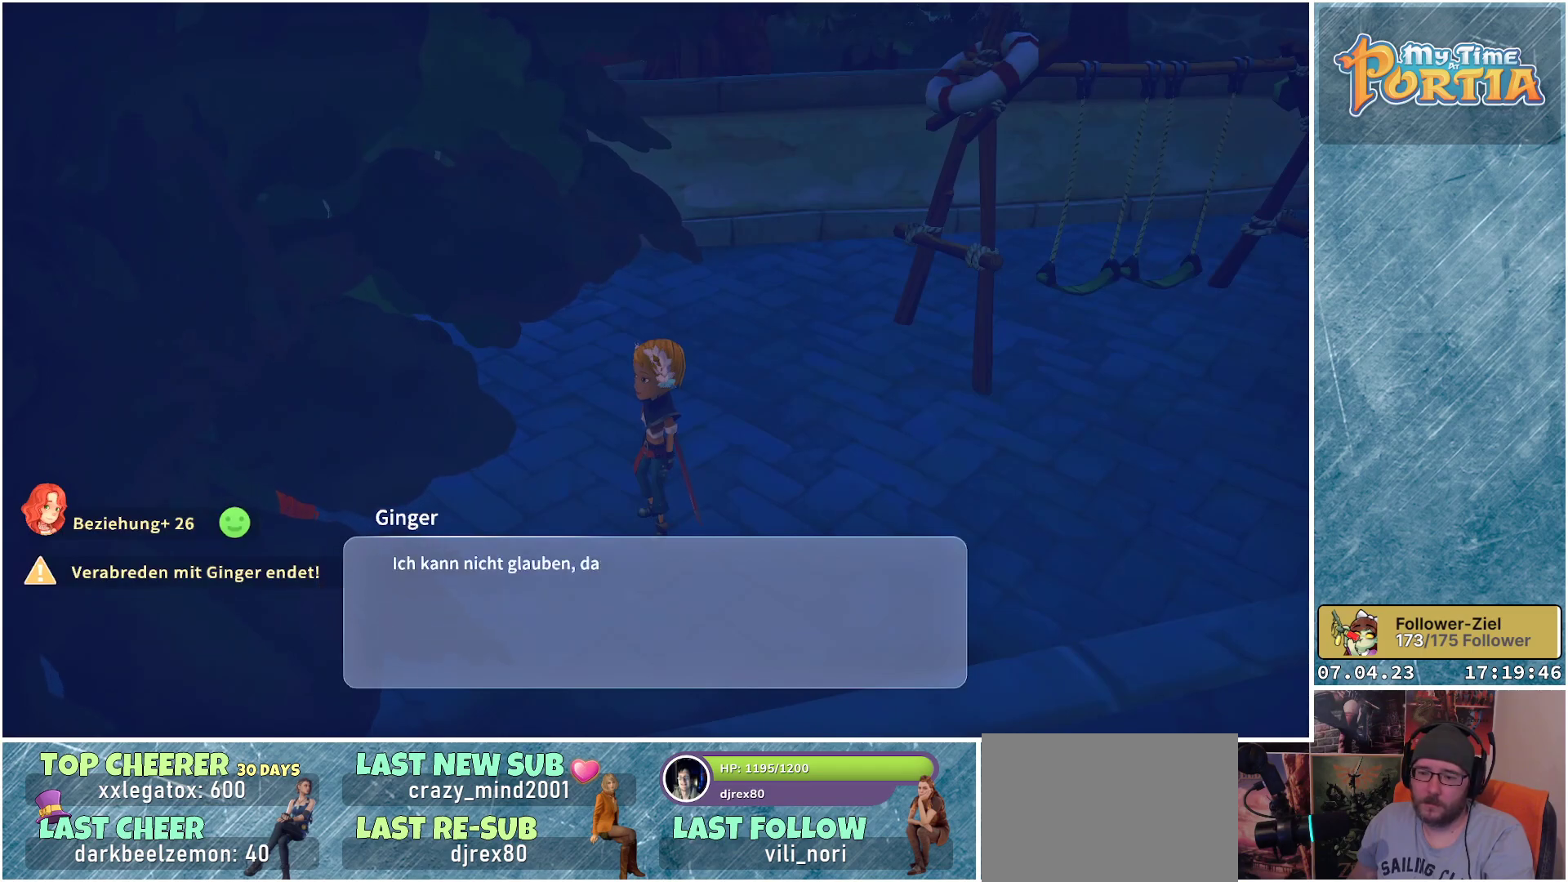
{"buttons": [], "left_stick": "center", "right_stick": "center", "events": [[100, "A", "down"], [200, "A", "up"]]}
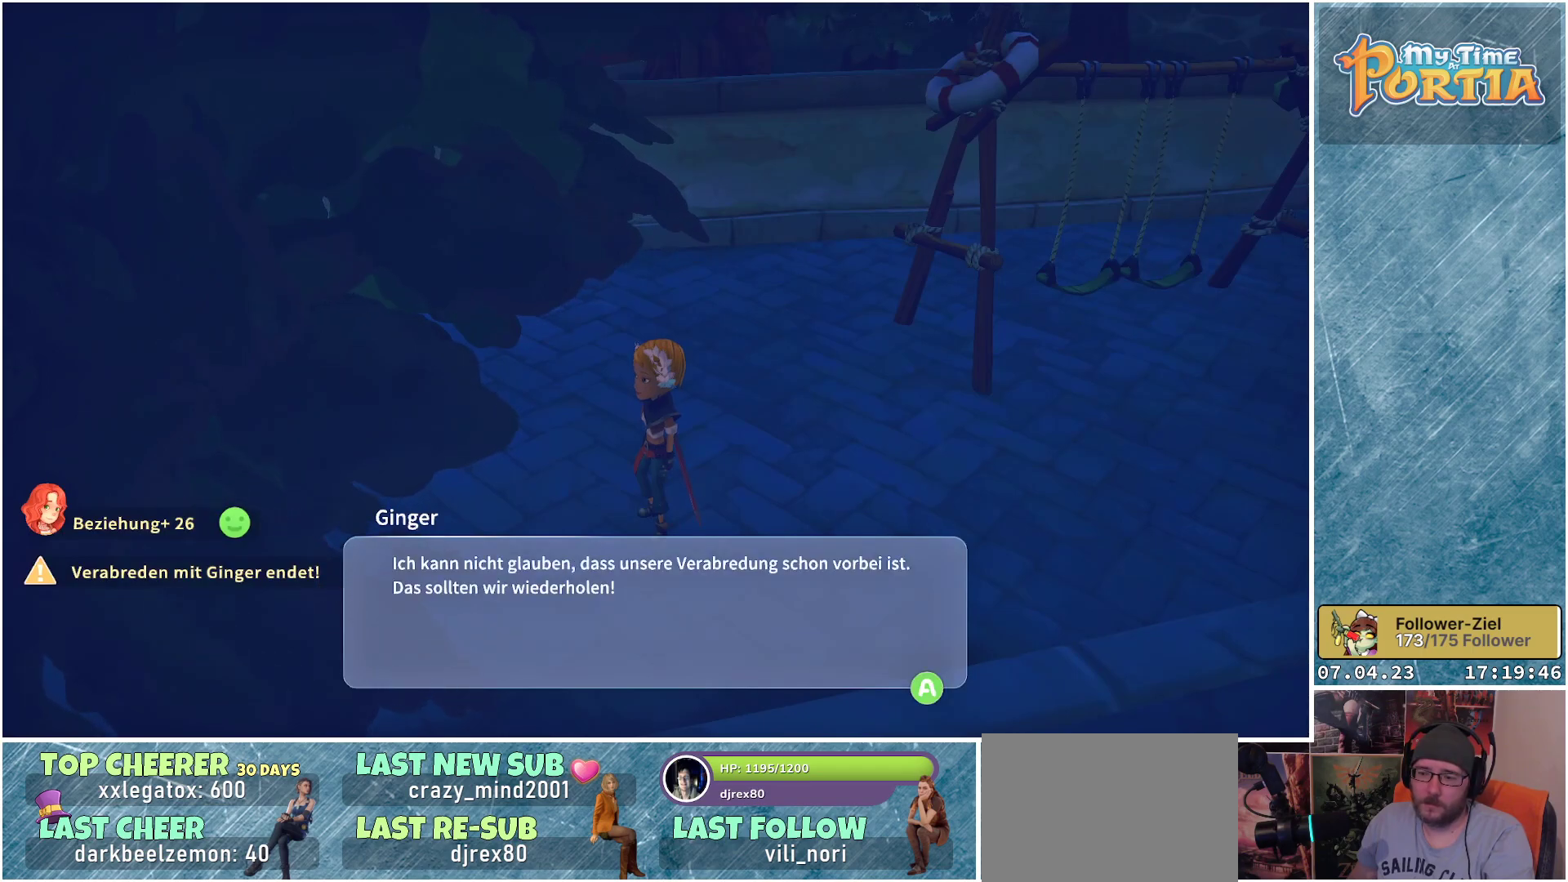
{"buttons": [], "left_stick": "center", "right_stick": "center", "events": [[433, "A", "down"], [500, "A", "up"]]}
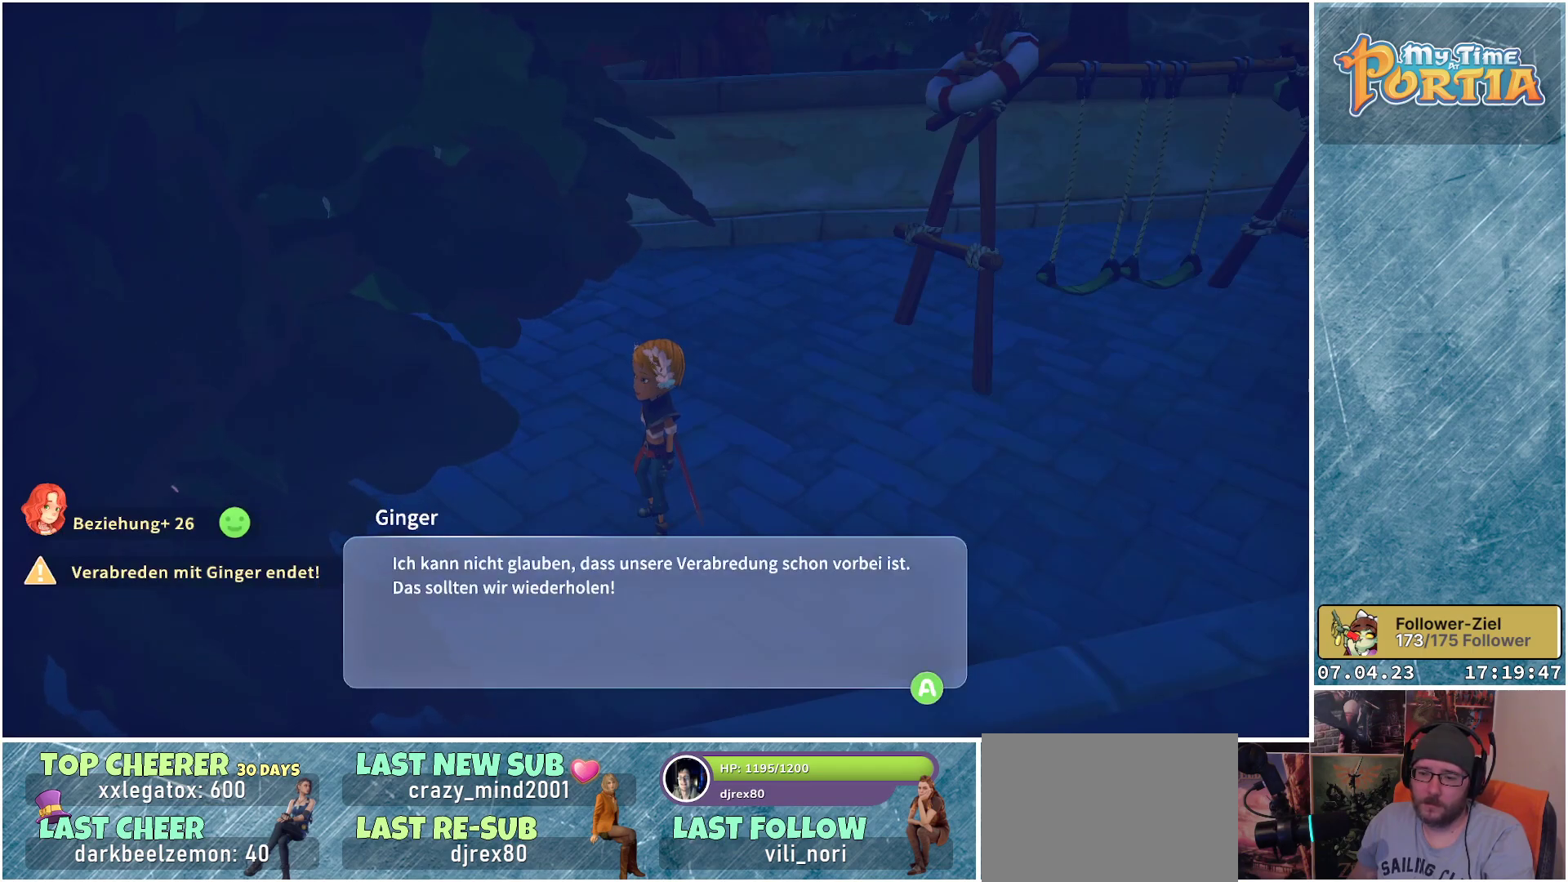
{"buttons": [], "left_stick": "center", "right_stick": "left", "events": [[383, "right_stick", "left"]]}
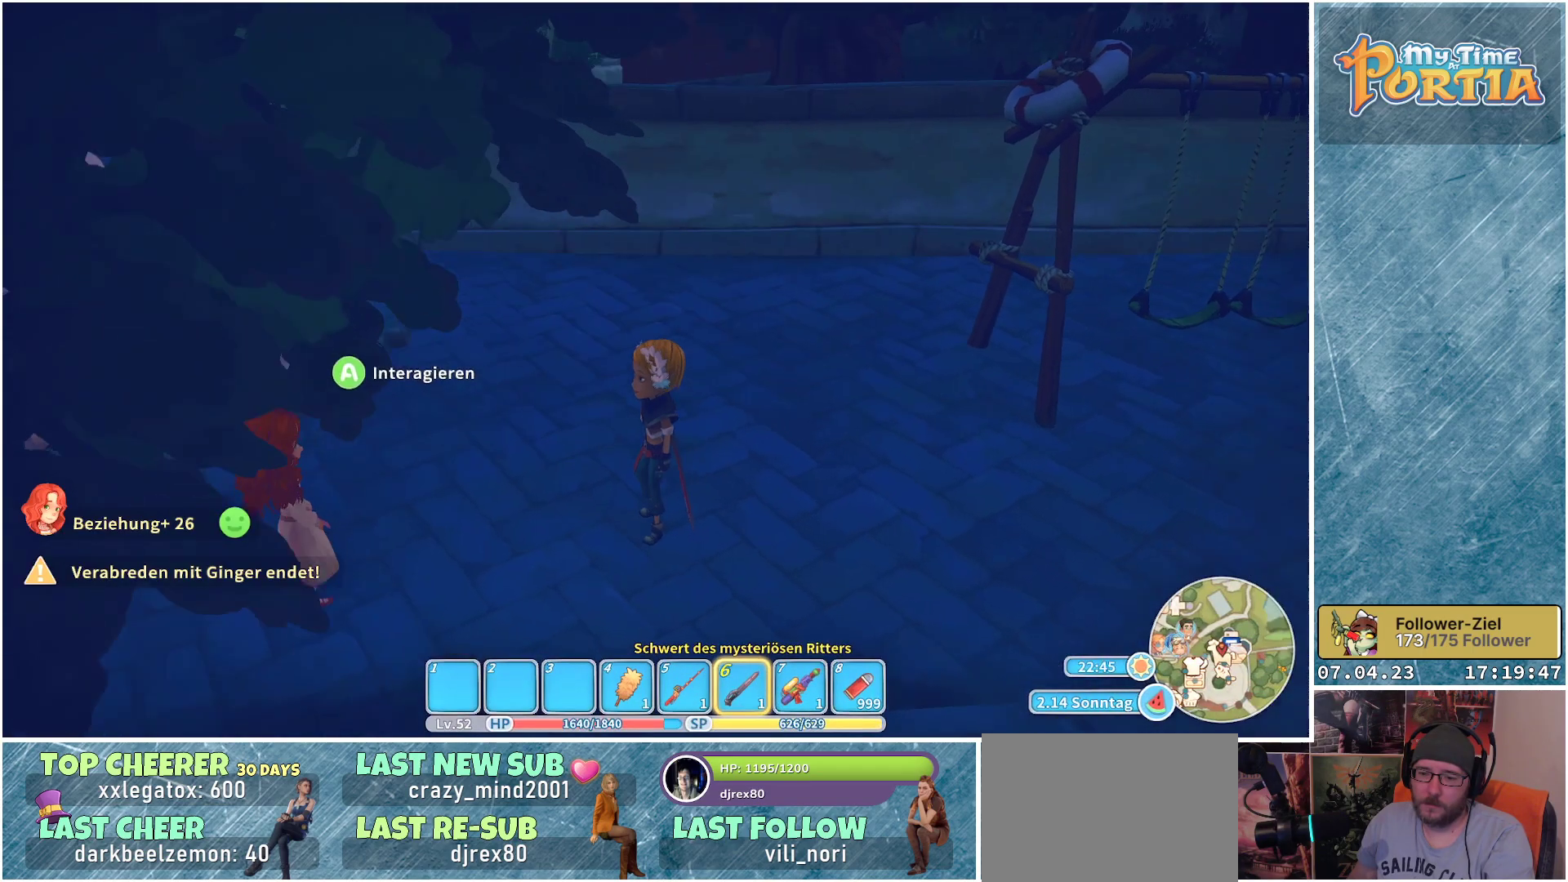
{"buttons": [], "left_stick": "up-left", "right_stick": "center", "events": [[250, "left_stick", "up-left"], [400, "right_stick", "center"]]}
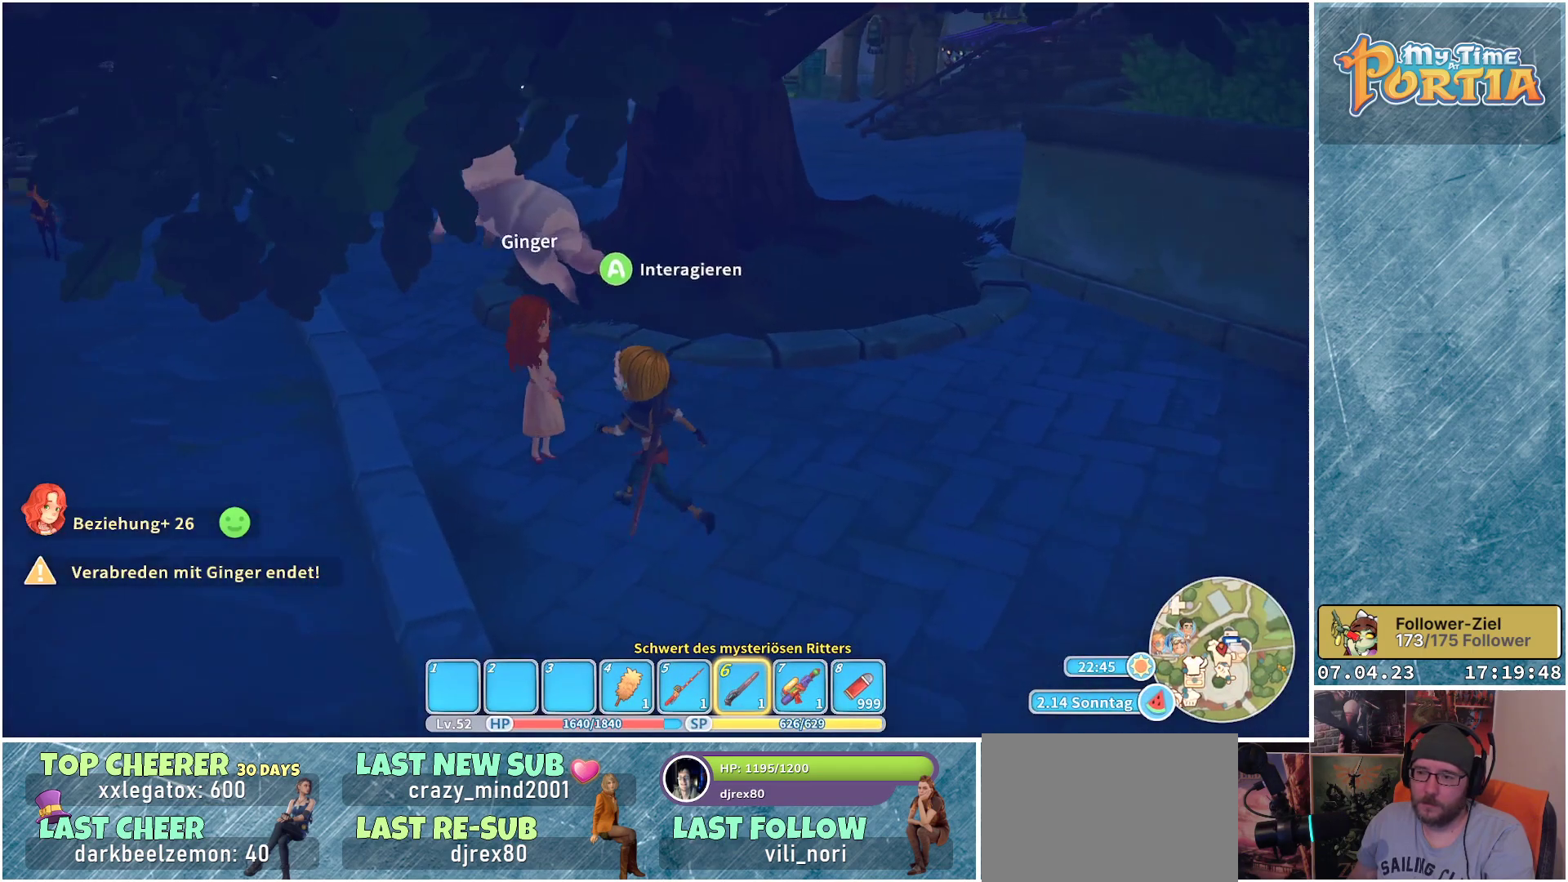
{"buttons": [], "left_stick": "up-left", "right_stick": "center", "events": [[100, "left_stick", "up"], [333, "left_stick", "up-left"]]}
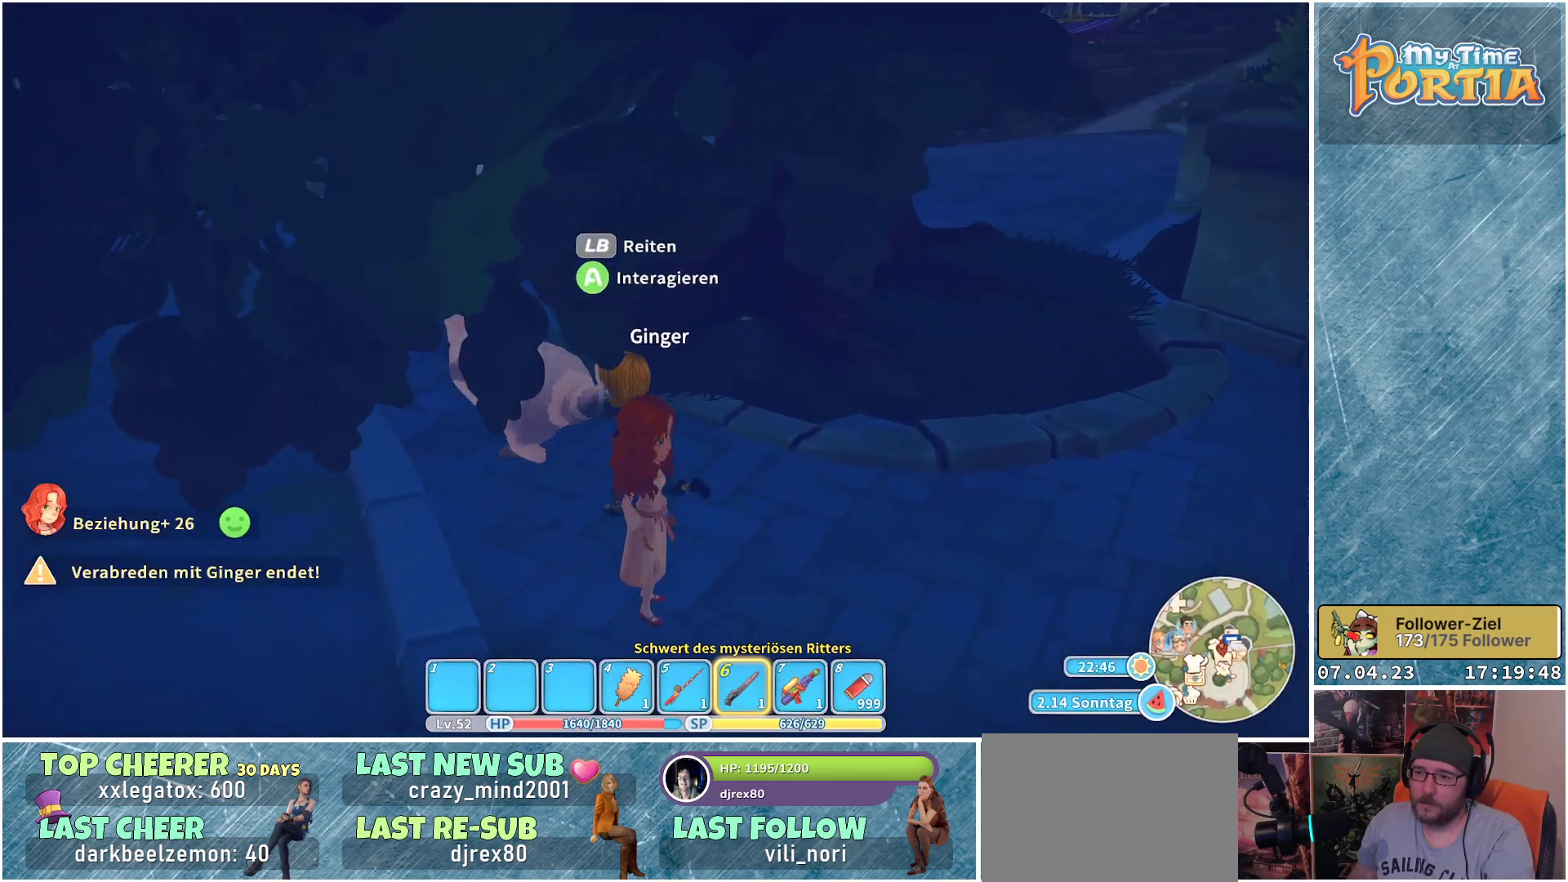
{"buttons": ["R1"], "left_stick": "up-left", "right_stick": "center", "events": [[100, "L1", "down"], [250, "L1", "up"], [367, "R1", "down"]]}
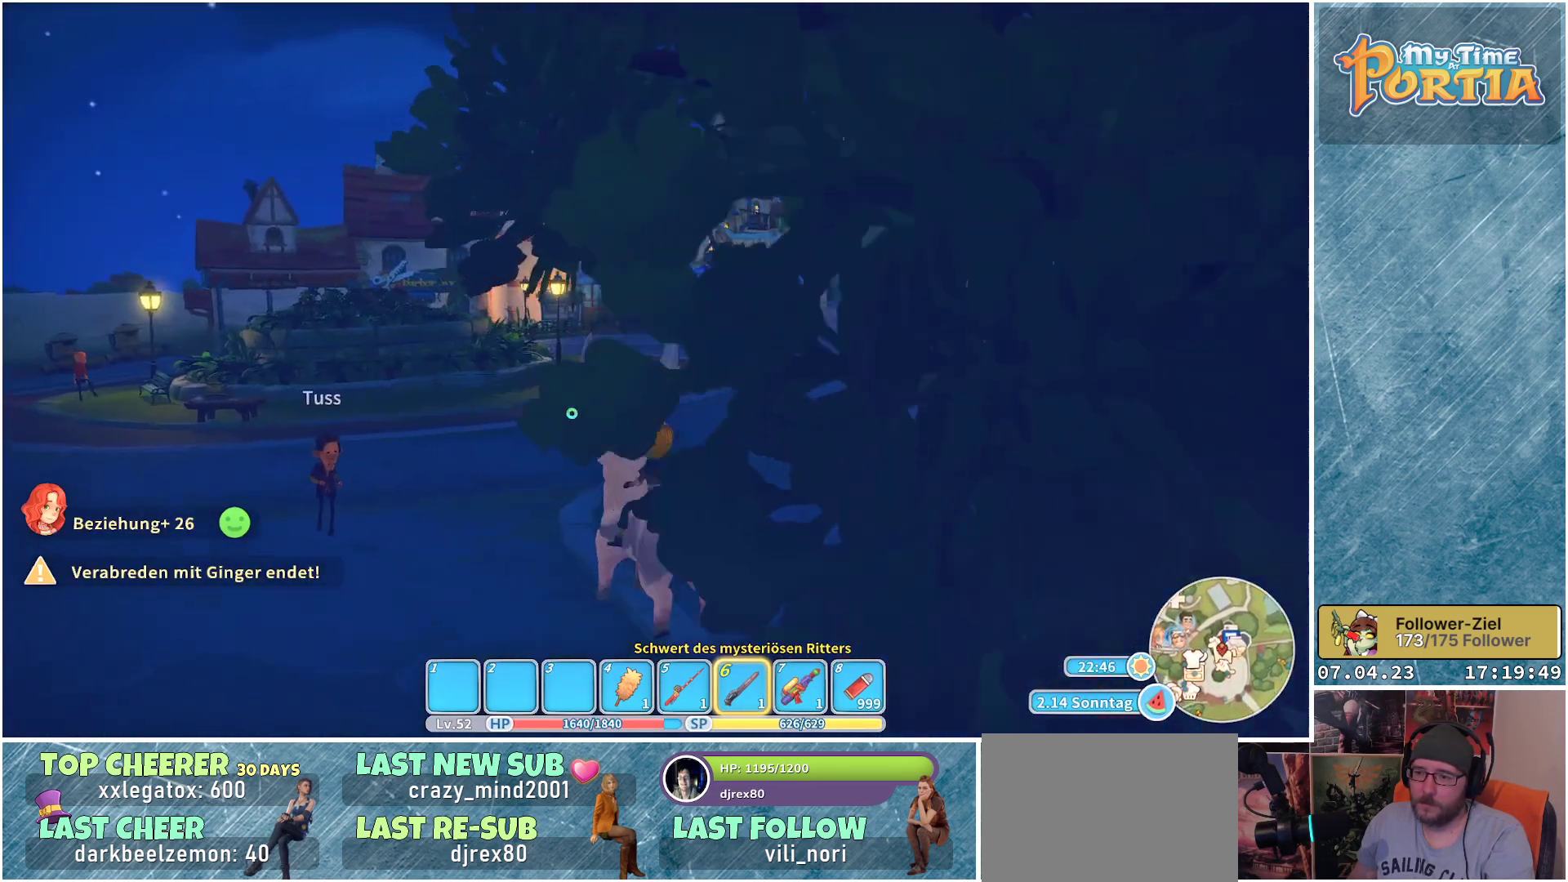
{"buttons": ["R1"], "left_stick": "up", "right_stick": "center", "events": [[67, "left_stick", "up"]]}
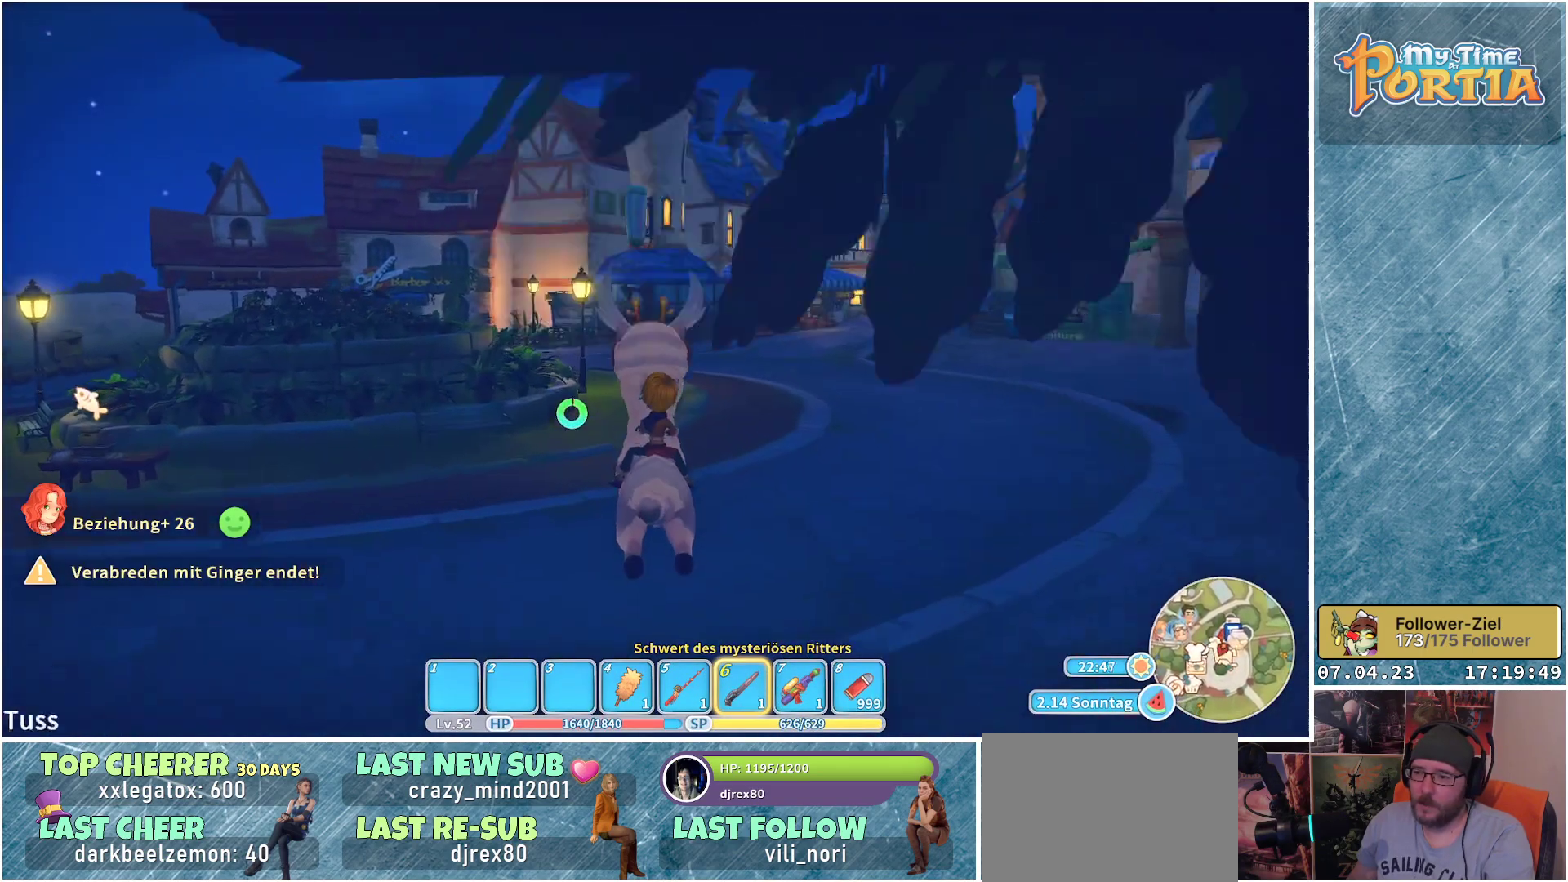
{"buttons": ["R1"], "left_stick": "up", "right_stick": "center", "events": []}
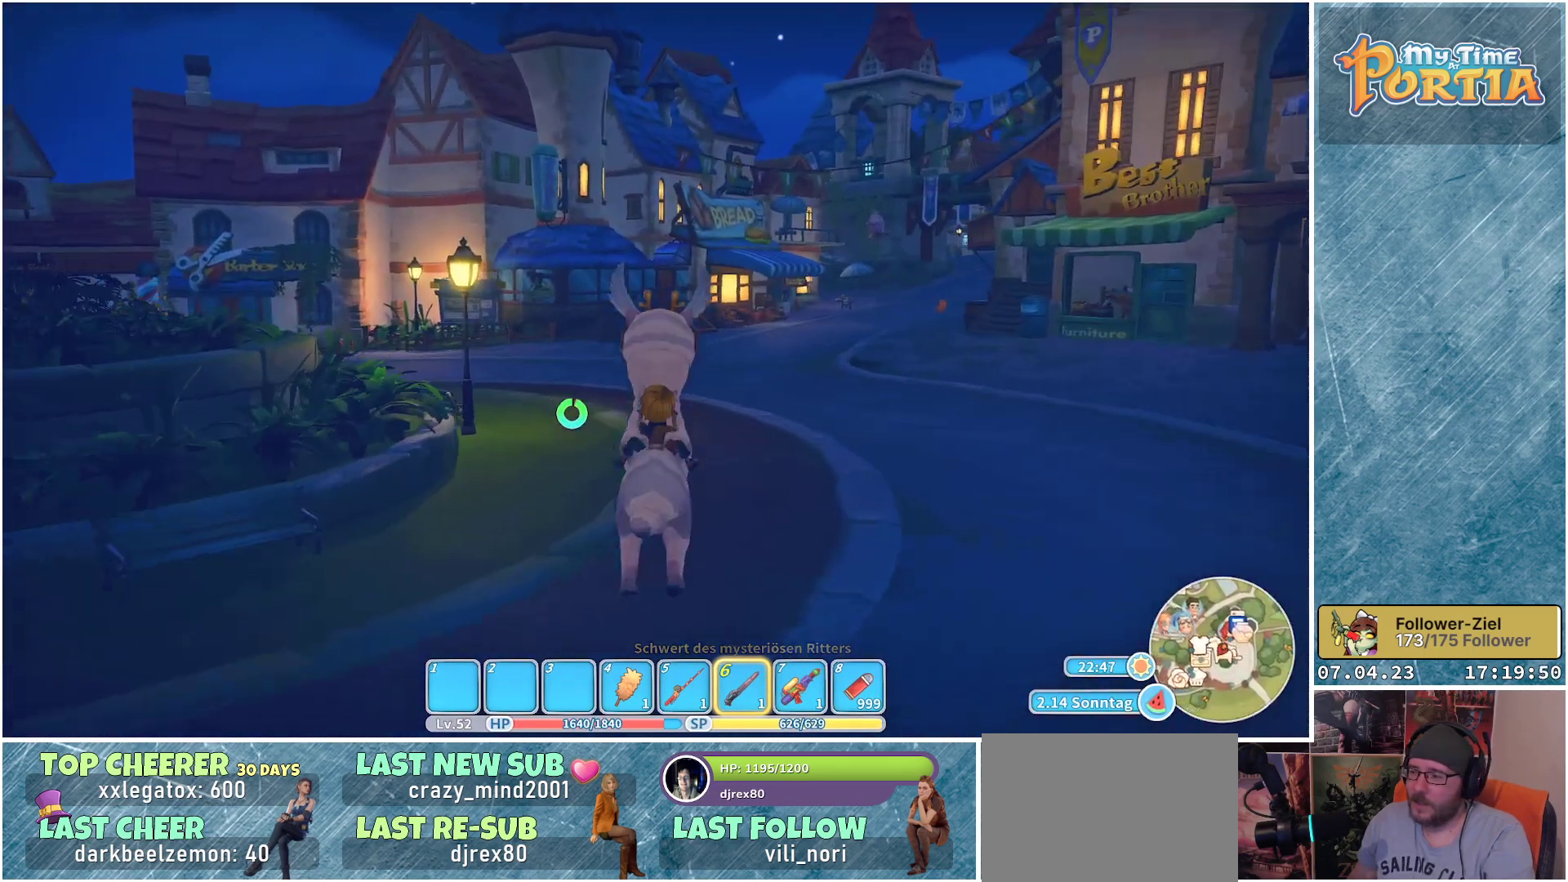
{"buttons": ["R1"], "left_stick": "up", "right_stick": "center", "events": []}
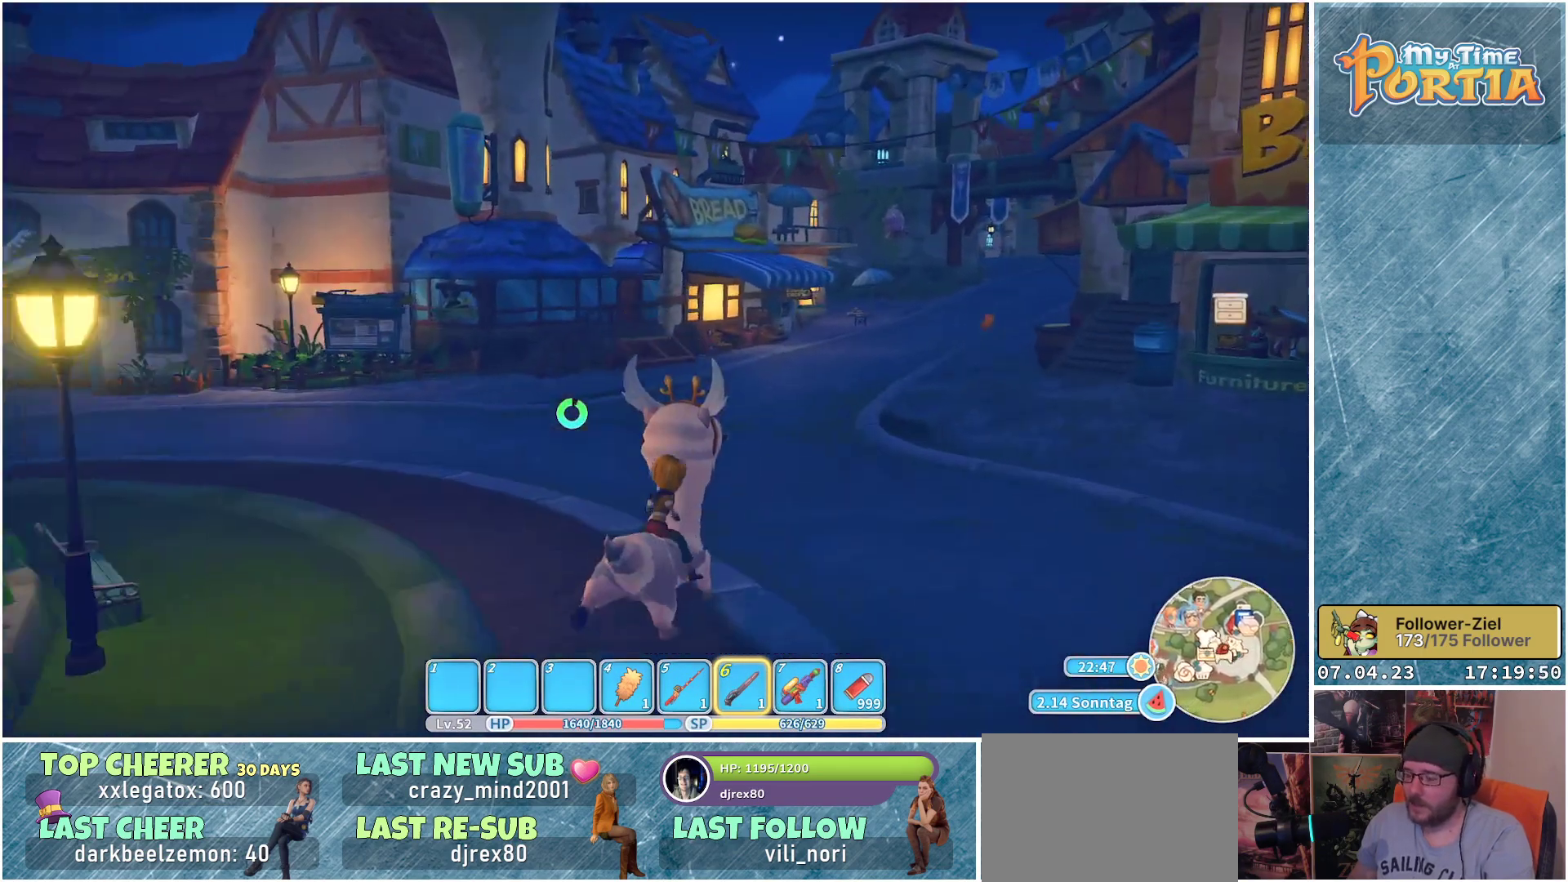
{"buttons": ["R1"], "left_stick": "up", "right_stick": "center", "events": []}